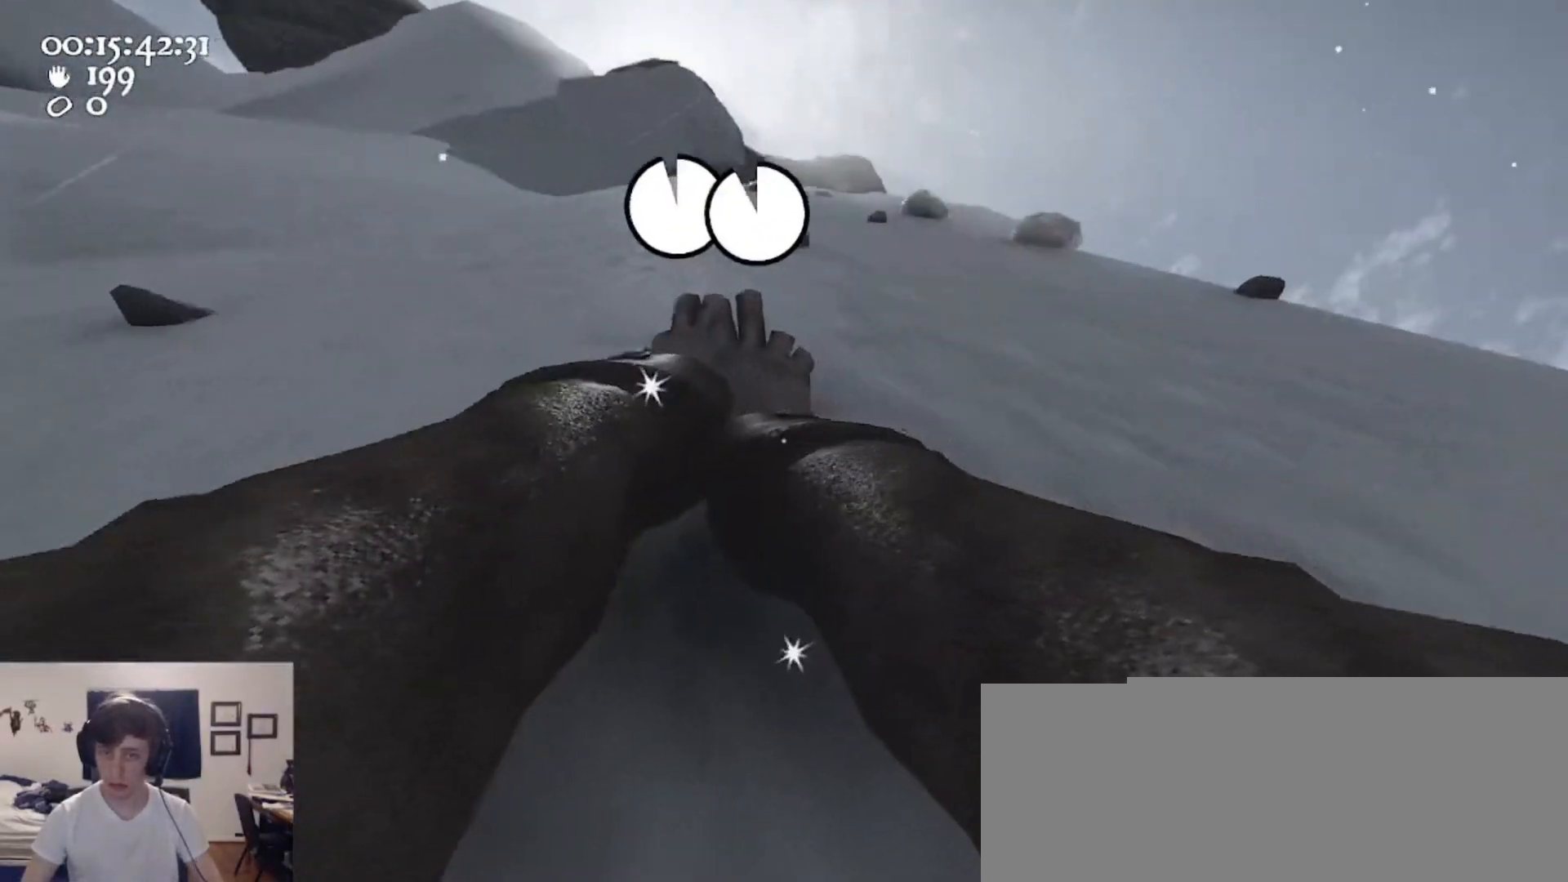
Gameplay with keyboard and mouse; each line is a JSON object with the keys and mouse buttons held at the frame after it. "events" lists presses ("down") and releases ("up") of "1", "2", "3", "4", "5", "a", "alt", "c", "caps_lock", "ctrl", "d", "e", "f", "g", "q", "r", "s", "shift", "space", "t", "tab", "v", "w", "x", "z", "mouse_left", "mouse_wheel" and "mouse_right" between this image and that frame as [ms after this image, input, new state], when the widget could be followed in between. "mouse_left", "mouse_wheel", "mouse_right" = the "left", "wheel", "right" buttons of the "mouse" list. No other keys are recorded. "wheel" means that the mouse wheel is clicked or scrolled. Not read: mouse_move.
{"keys": ["d", "w"], "mouse": ["left", "right"], "events": [[67, "ctrl", "down"], [67, "s", "down"], [133, "d", "down"], [167, "space", "down"], [267, "a", "up"], [267, "s", "up"], [300, "mouse_left", "up"], [300, "mouse_right", "up"], [333, "ctrl", "up"], [333, "space", "up"], [333, "w", "down"], [400, "mouse_left", "down"], [400, "mouse_right", "down"]]}
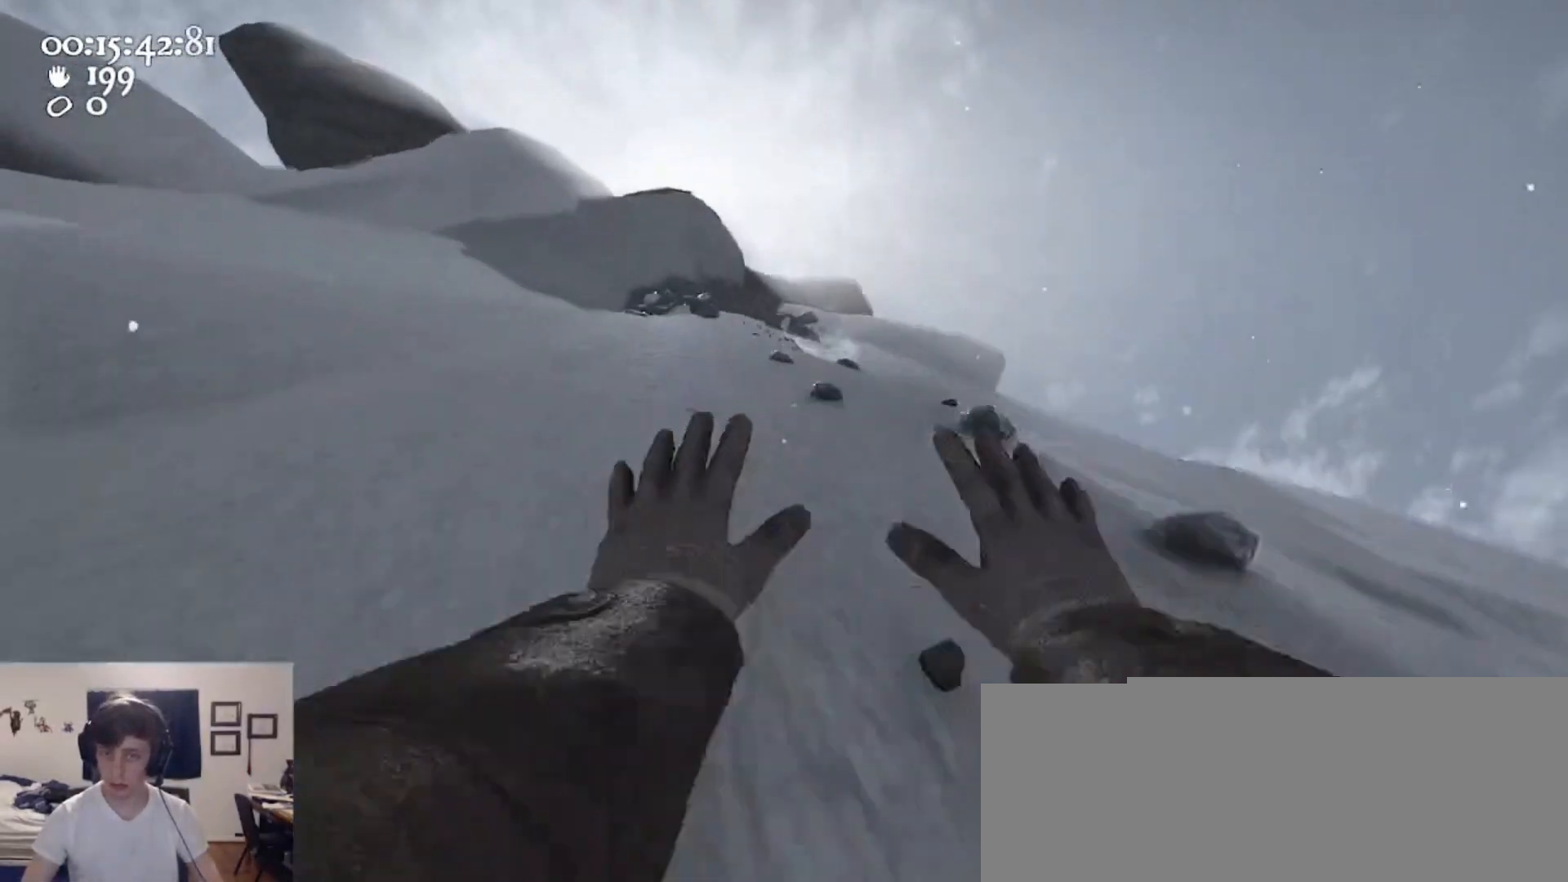
{"keys": [], "mouse": ["left", "right"], "events": [[133, "d", "up"], [167, "2", "down"], [167, "mouse_left", "up"], [167, "mouse_right", "up"], [267, "2", "up"], [367, "1", "down"], [400, "mouse_left", "down"], [400, "mouse_right", "down"], [400, "w", "up"], [467, "1", "up"]]}
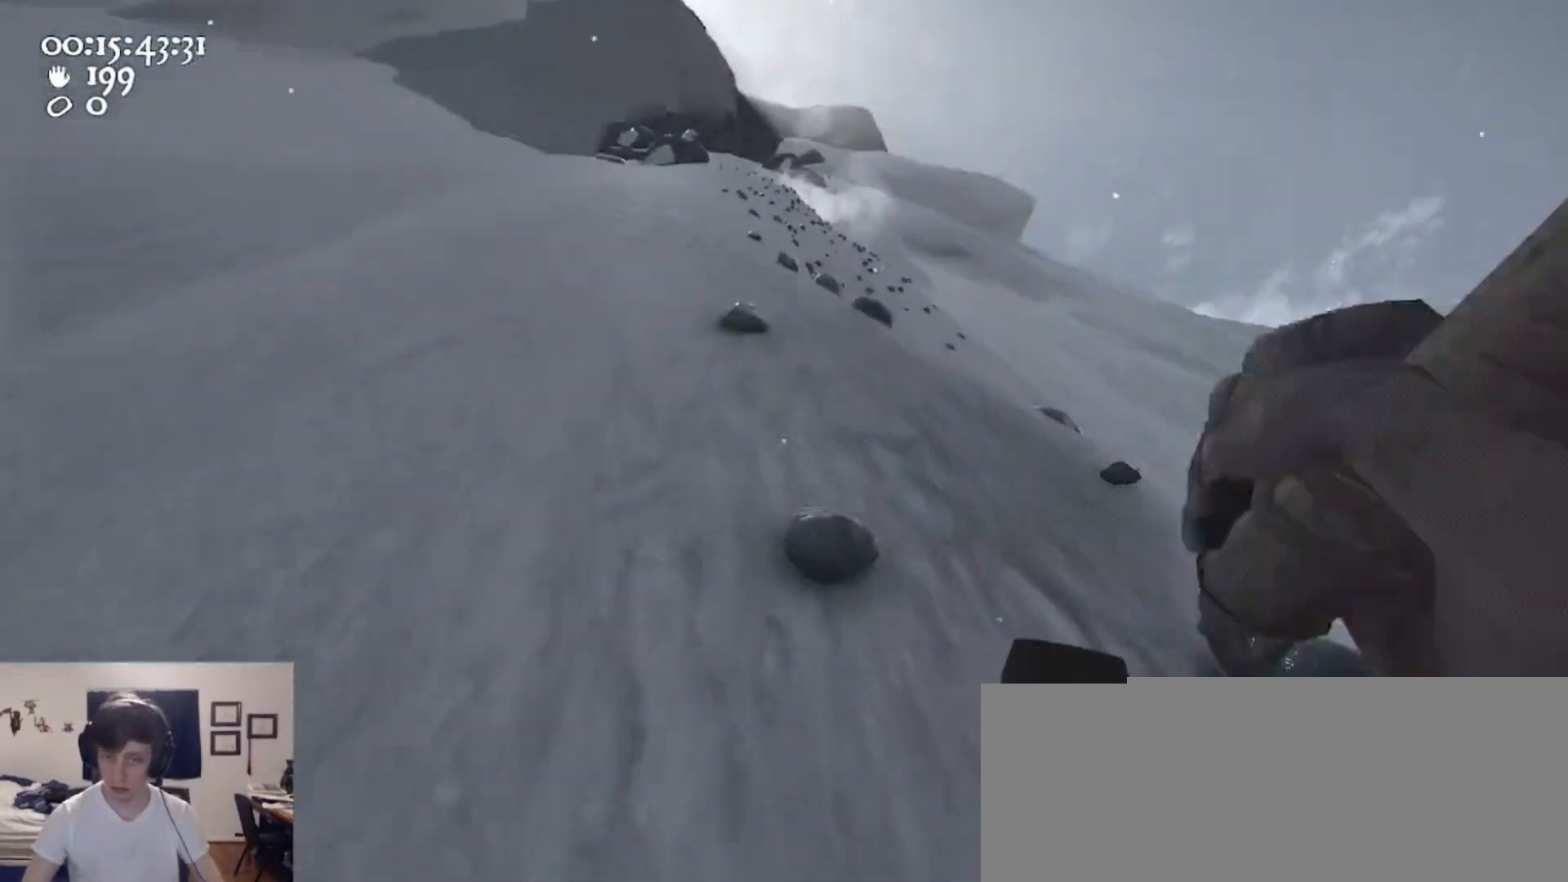
{"keys": [], "mouse": ["left", "right"], "events": [[33, "w", "down"], [133, "w", "up"]]}
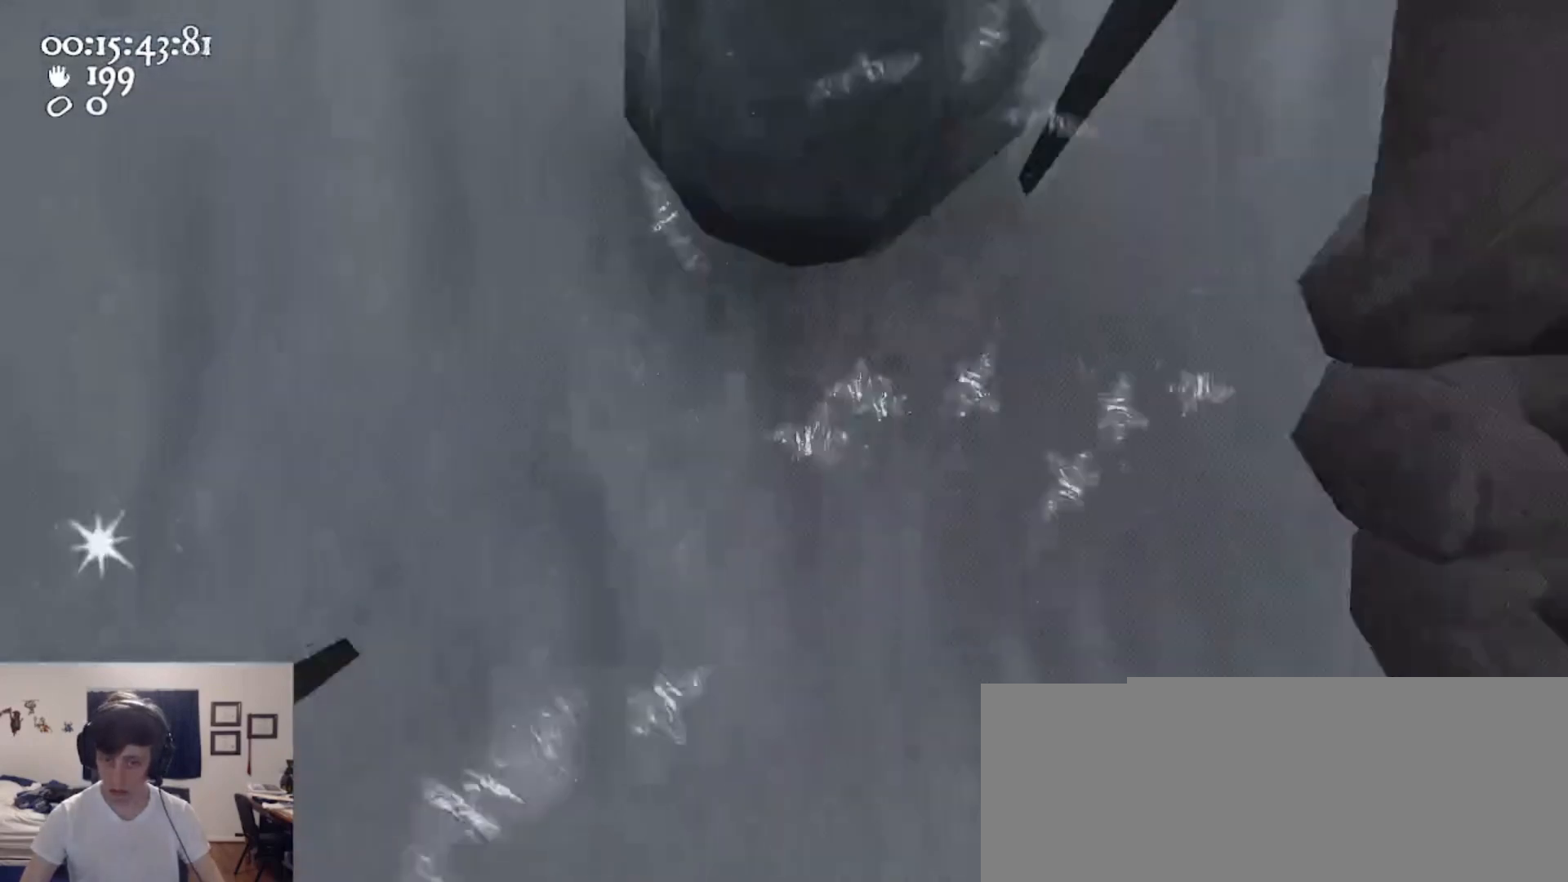
{"keys": [], "mouse": ["left", "right"], "events": [[67, "w", "down"], [167, "w", "up"]]}
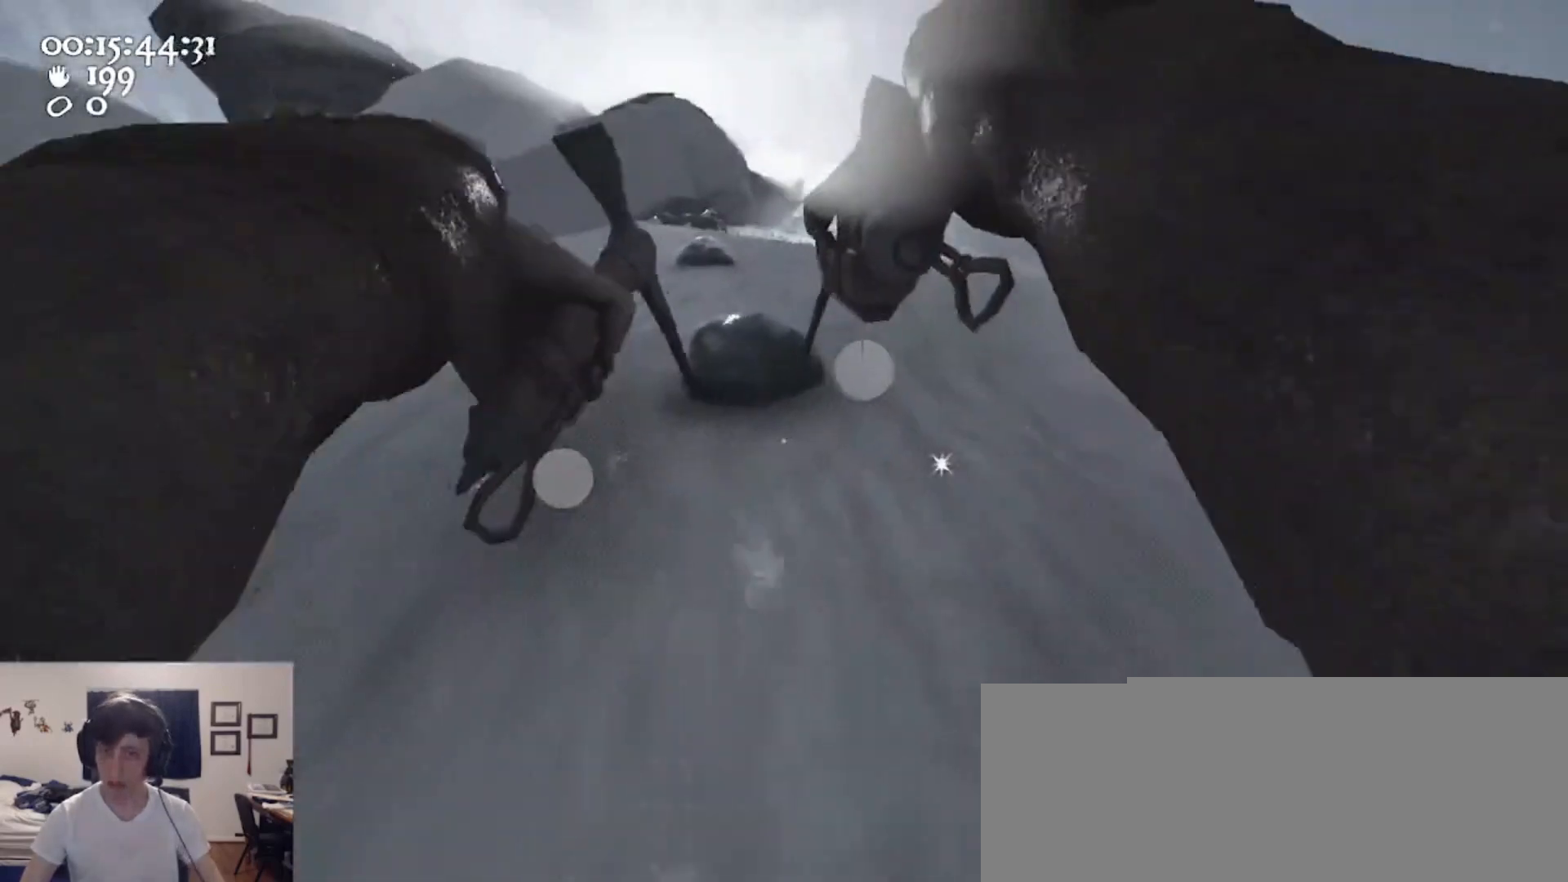
{"keys": ["ctrl", "d", "space", "w"], "mouse": ["left", "right"], "events": [[33, "d", "down"], [400, "ctrl", "down"], [400, "w", "down"], [467, "space", "down"]]}
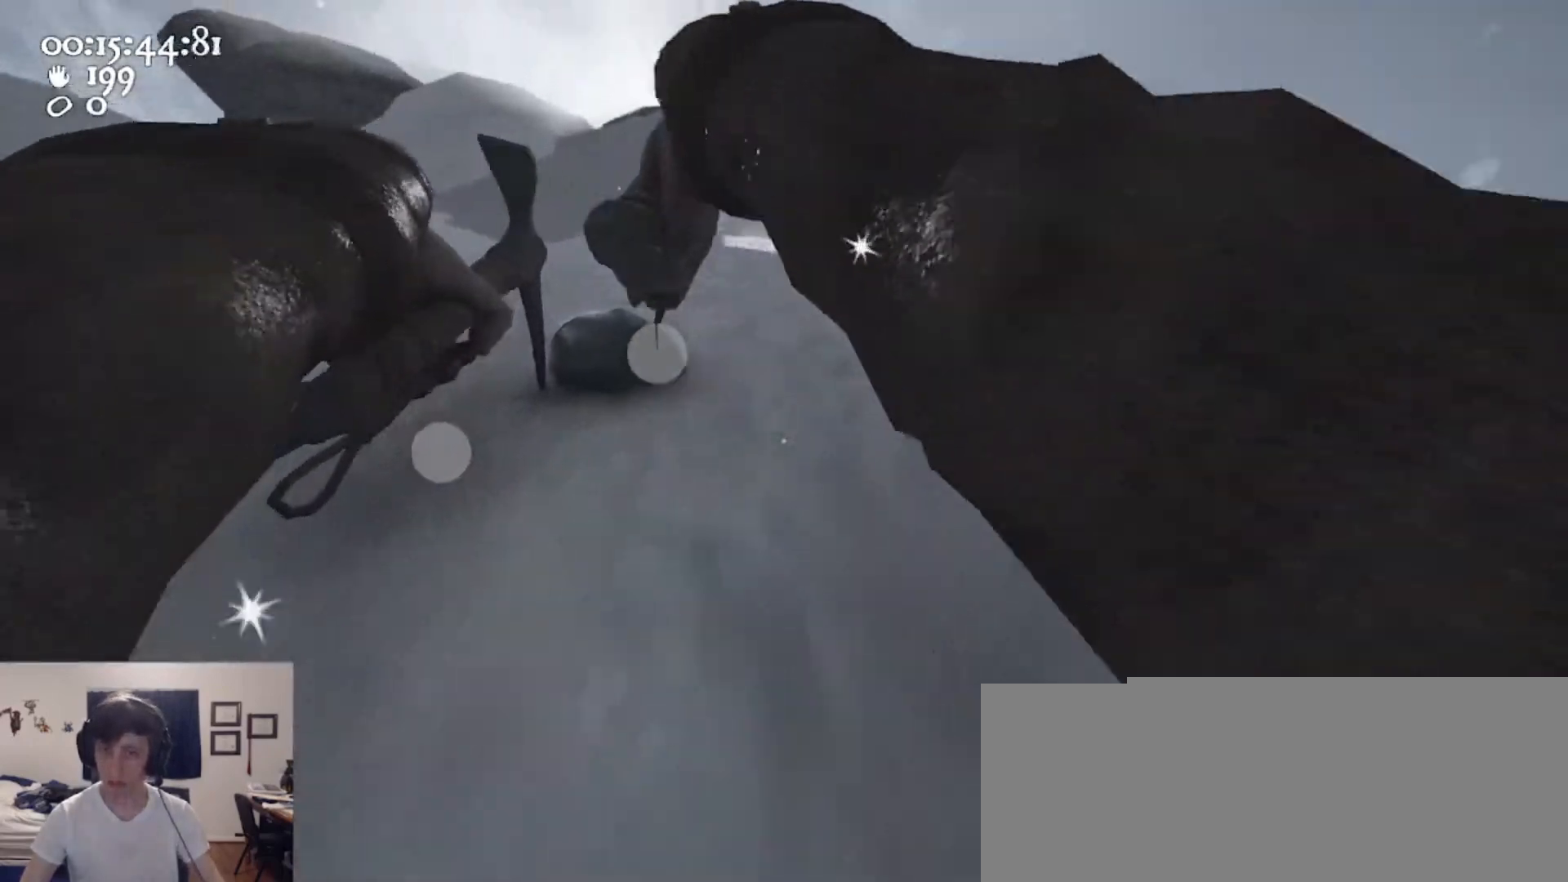
{"keys": ["d", "w"], "mouse": ["right"], "events": [[100, "a", "down"], [100, "ctrl", "up"], [100, "d", "up"], [100, "mouse_left", "up"], [100, "mouse_right", "up"], [100, "space", "up"], [200, "mouse_left", "down"], [200, "mouse_right", "down"], [233, "a", "up"], [300, "d", "down"], [500, "mouse_left", "up"]]}
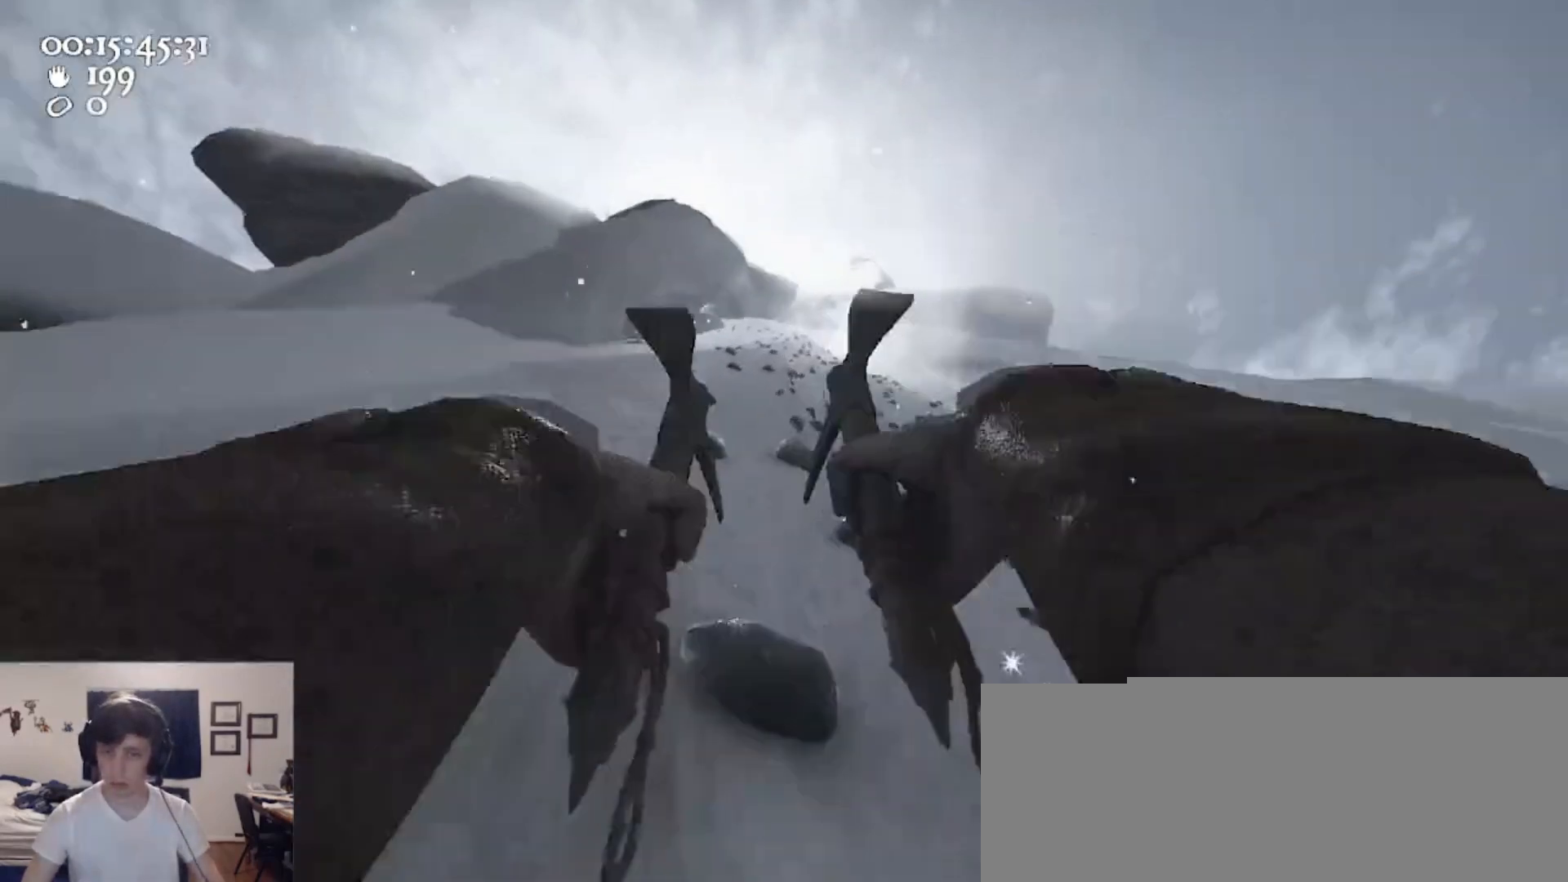
{"keys": ["w"], "mouse": ["left", "right"], "events": [[67, "d", "up"], [67, "mouse_right", "up"], [100, "w", "up"], [267, "a", "down"], [400, "mouse_left", "down"], [400, "mouse_right", "down"], [433, "a", "up"], [500, "w", "down"]]}
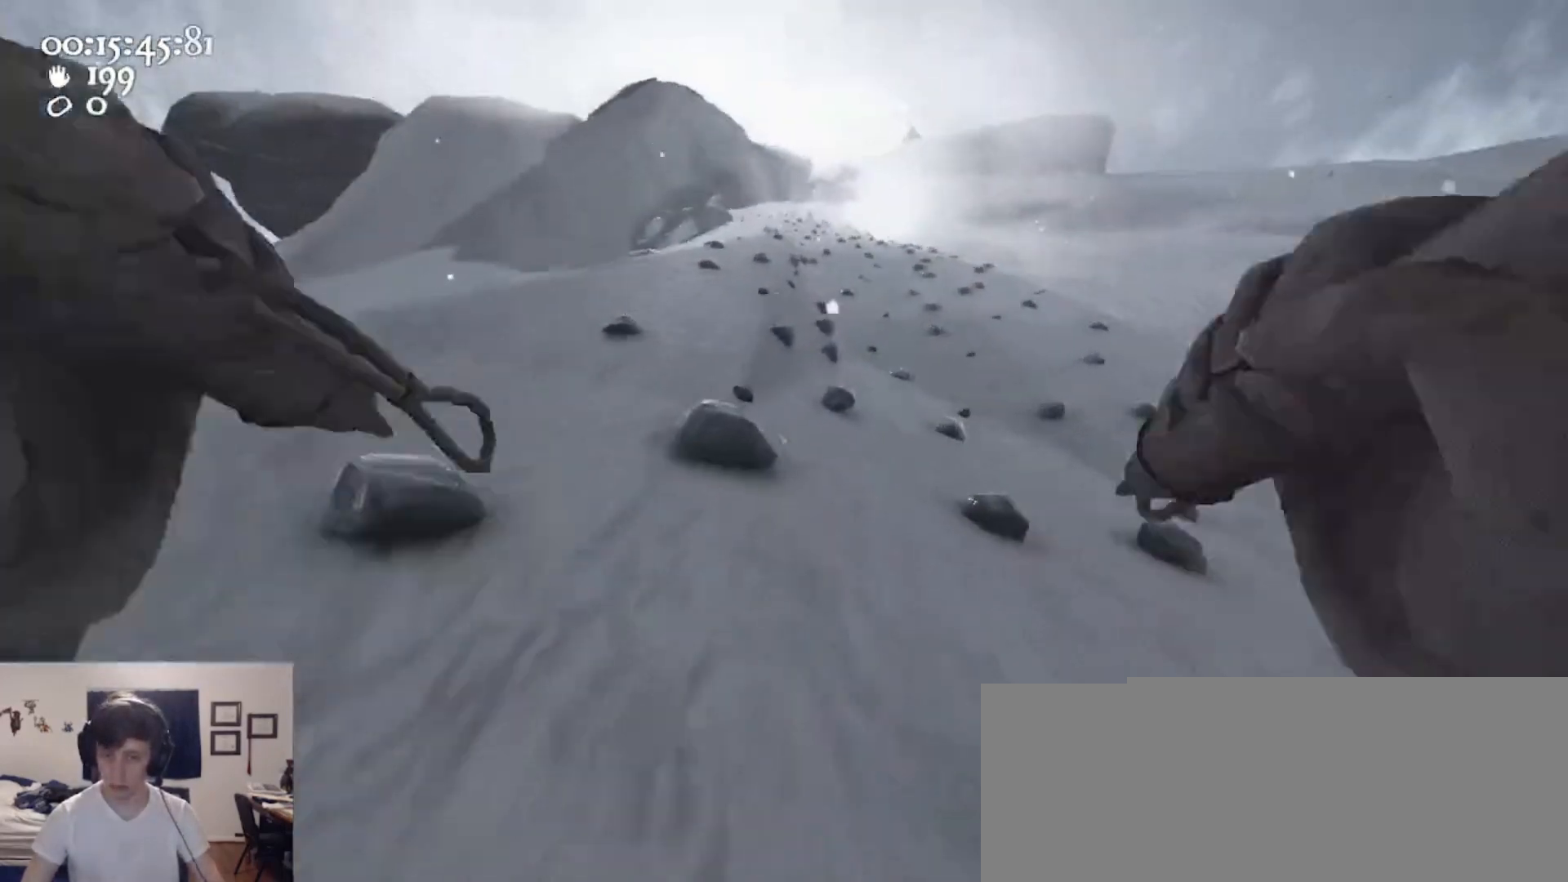
{"keys": ["w"], "mouse": ["left", "right"], "events": [[267, "a", "down"], [400, "a", "up"]]}
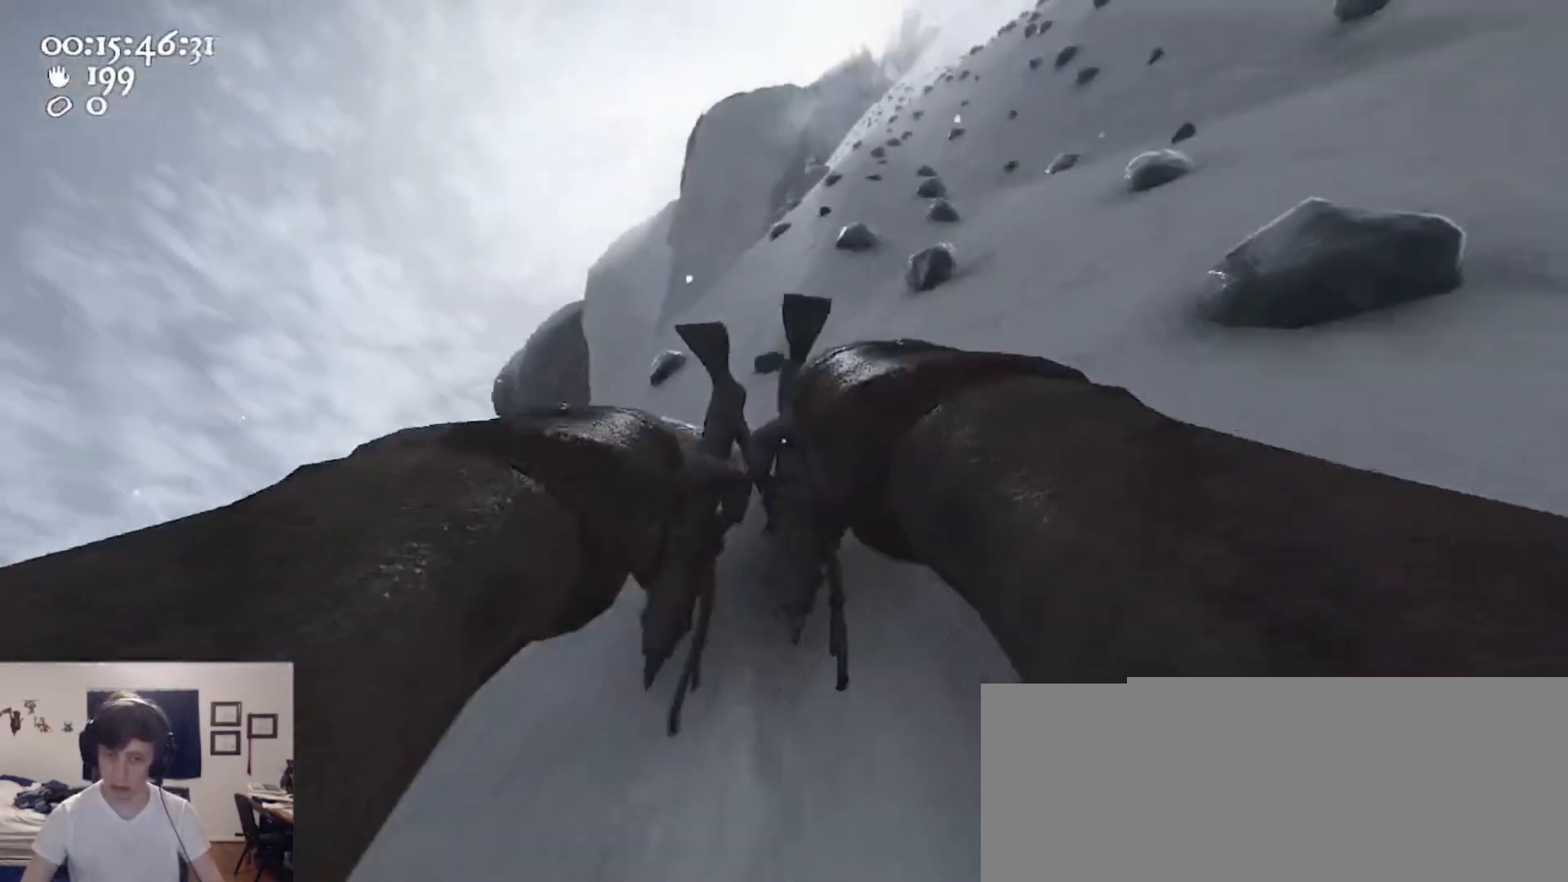
{"keys": ["w"], "mouse": ["left"], "events": [[67, "a", "down"], [467, "a", "up"], [467, "mouse_right", "up"]]}
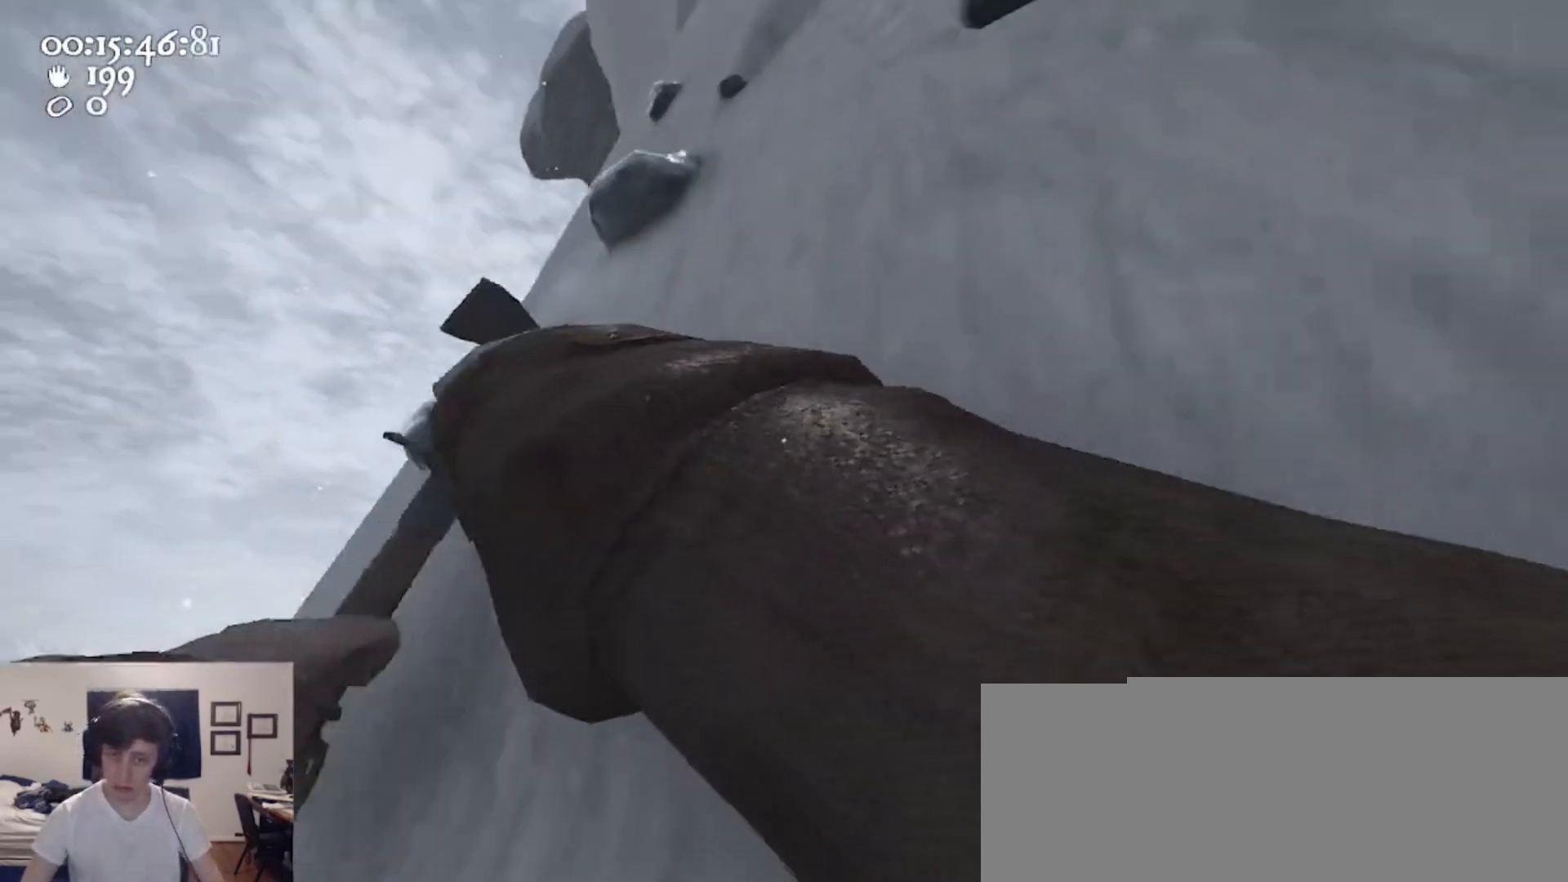
{"keys": ["d", "w"], "mouse": ["left", "right"], "events": [[33, "mouse_left", "up"], [67, "mouse_left", "down"], [67, "mouse_right", "down"], [500, "d", "down"]]}
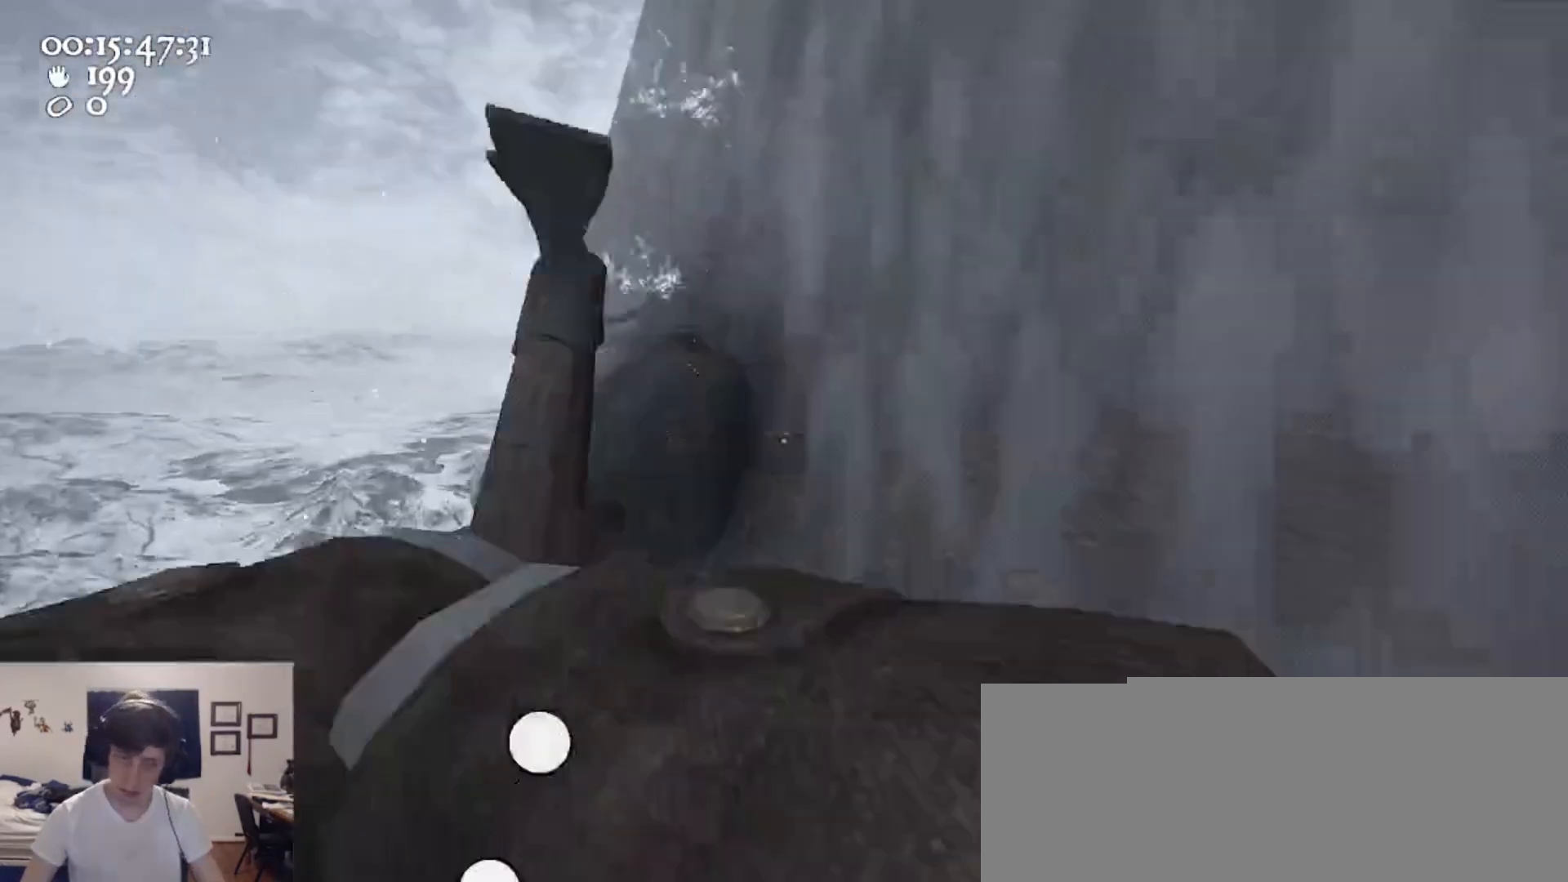
{"keys": ["d"], "mouse": ["left", "right"], "events": [[333, "w", "up"]]}
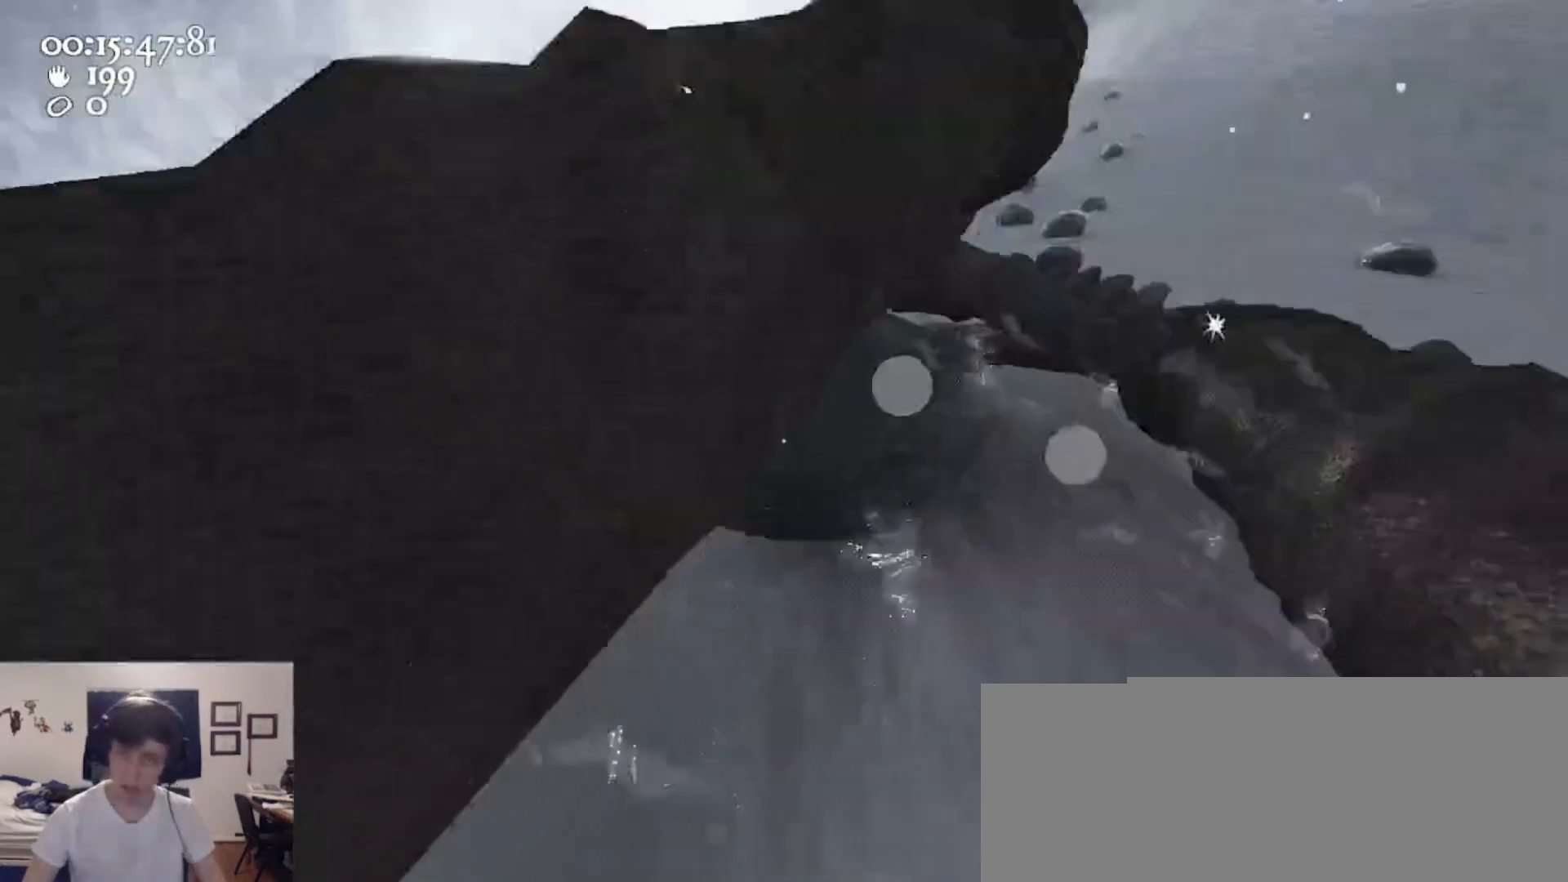
{"keys": [], "mouse": ["left", "right"], "events": [[133, "d", "up"], [233, "a", "down"], [433, "a", "up"]]}
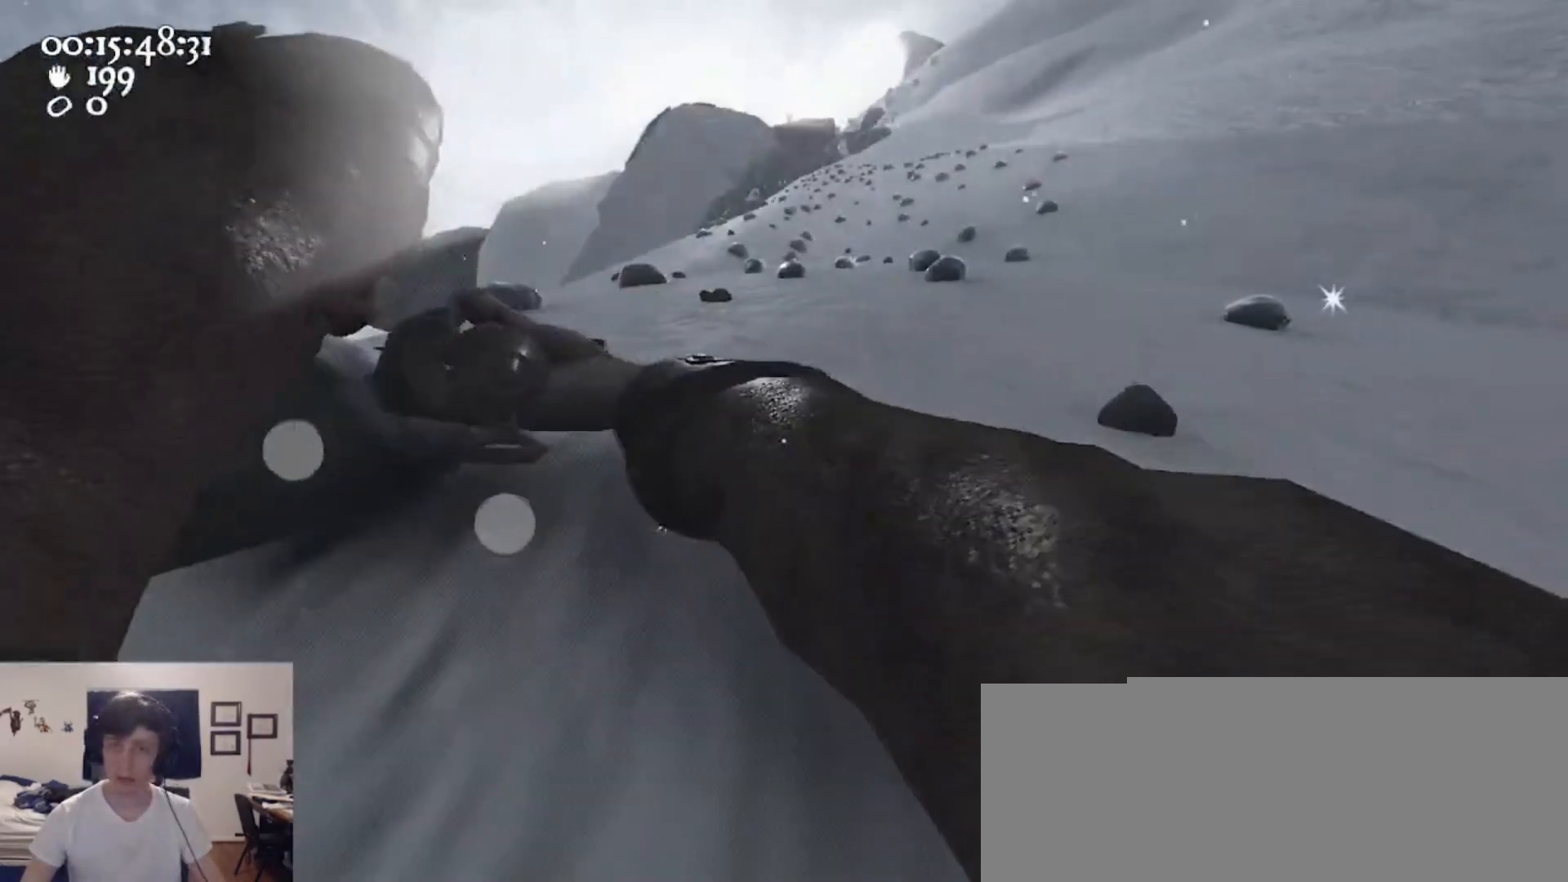
{"keys": [], "mouse": ["left", "right"], "events": []}
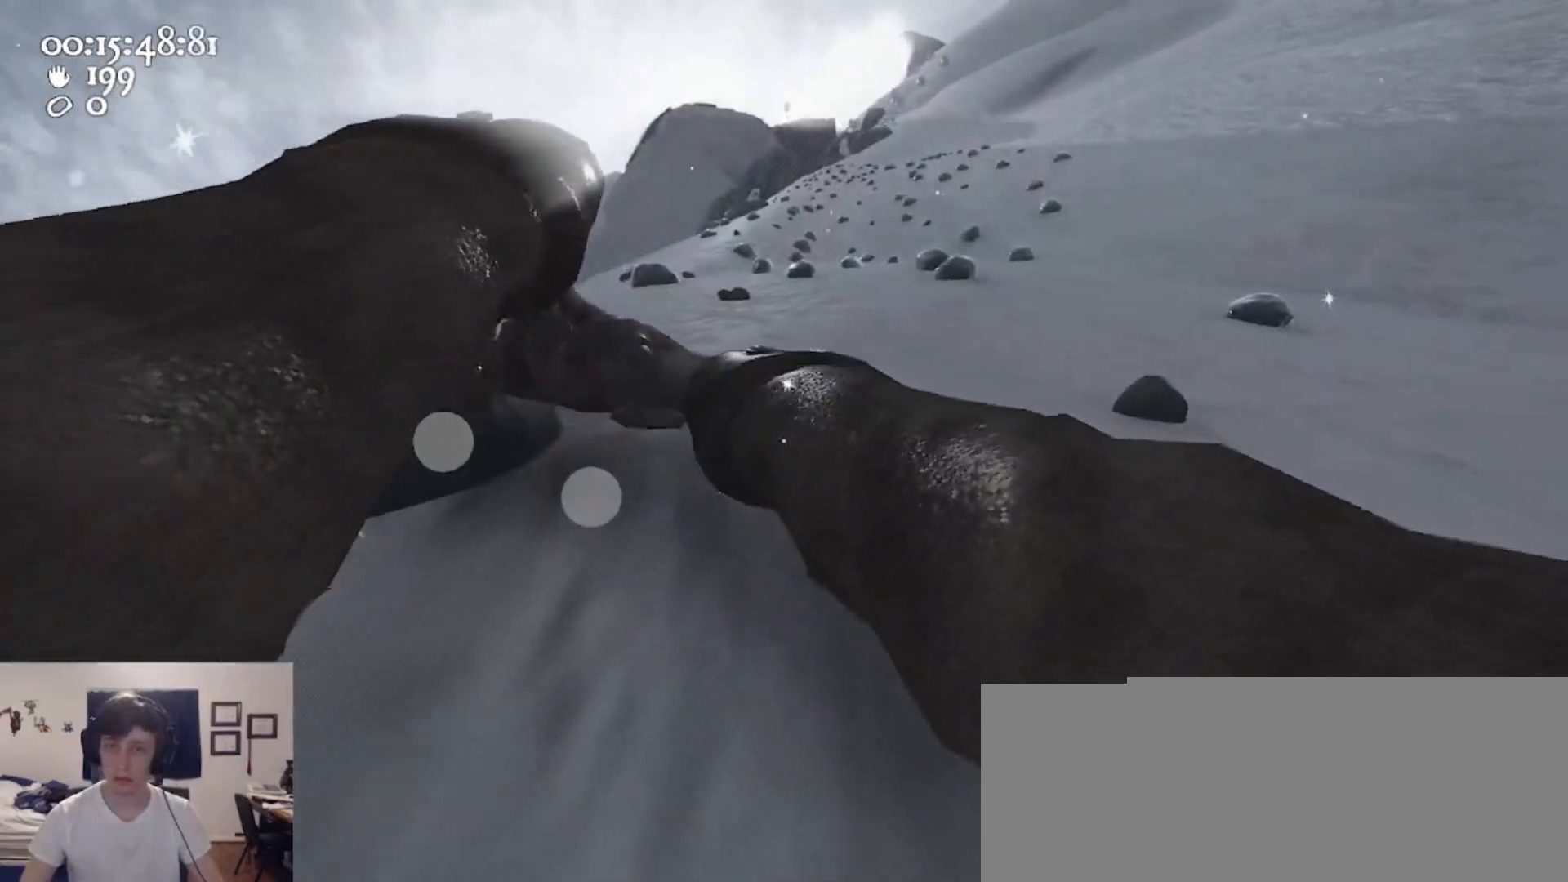
{"keys": [], "mouse": ["left", "right"], "events": [[133, "a", "down"], [367, "a", "up"]]}
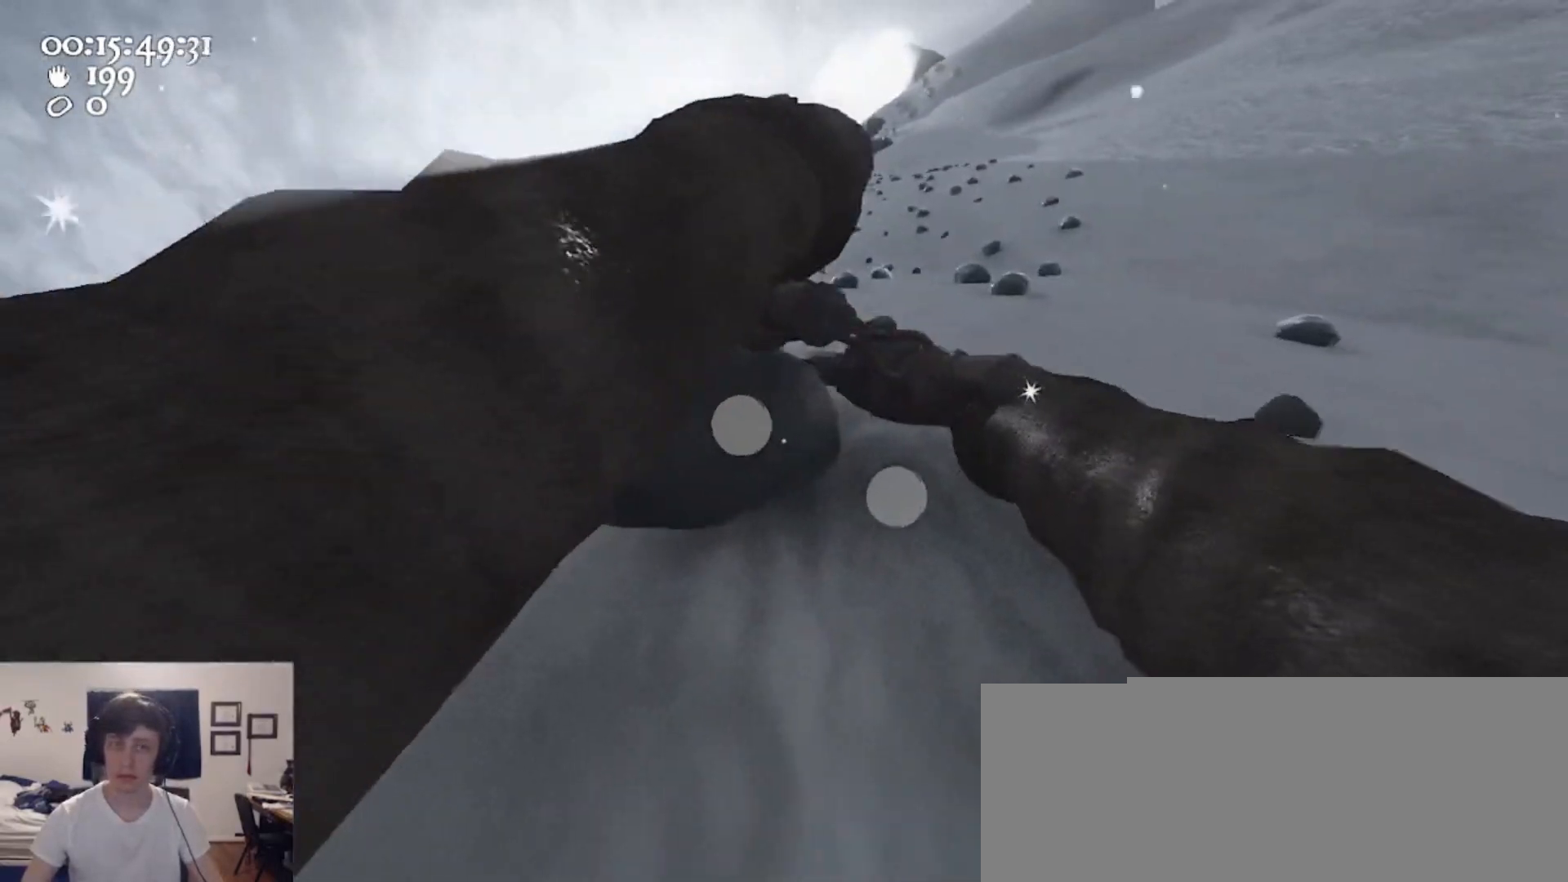
{"keys": ["a"], "mouse": ["left", "right"], "events": [[333, "a", "down"]]}
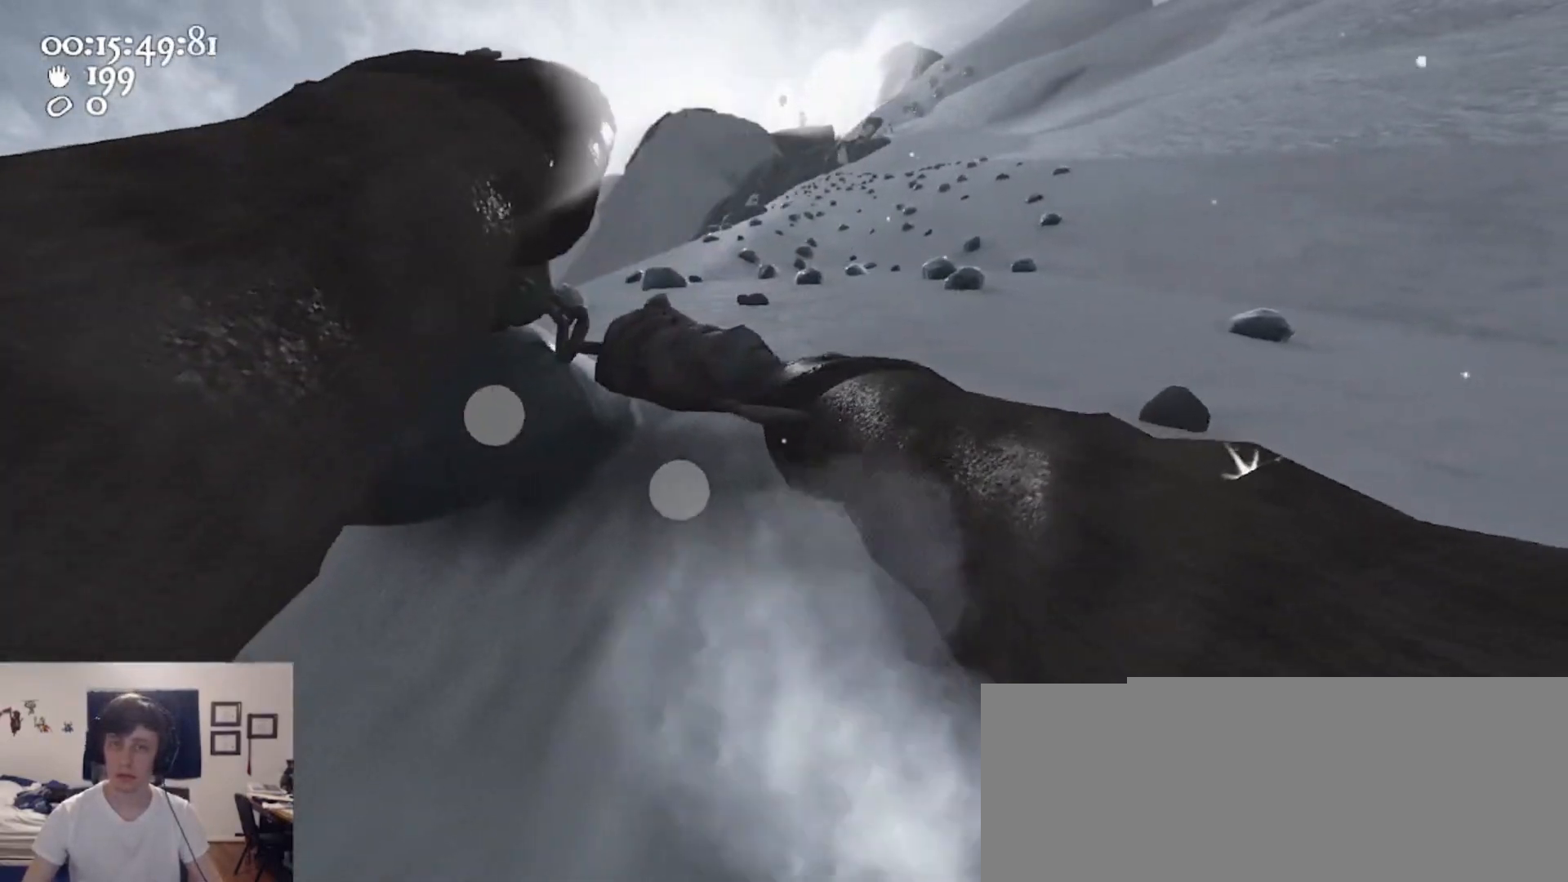
{"keys": [], "mouse": ["left", "right"], "events": [[167, "a", "up"]]}
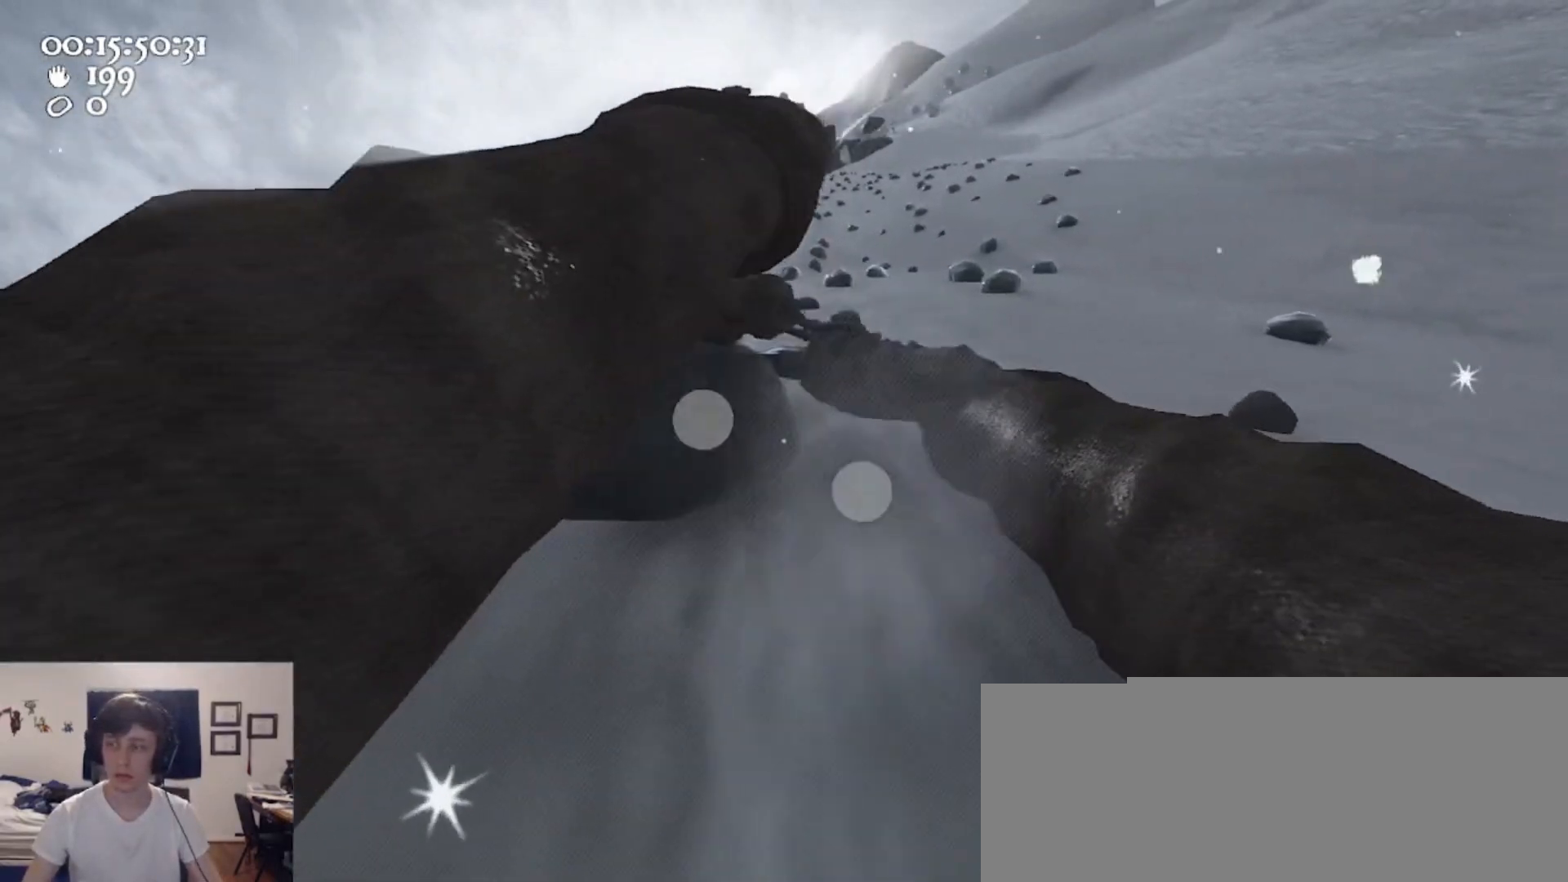
{"keys": [], "mouse": ["left", "right"], "events": [[133, "a", "down"], [500, "a", "up"]]}
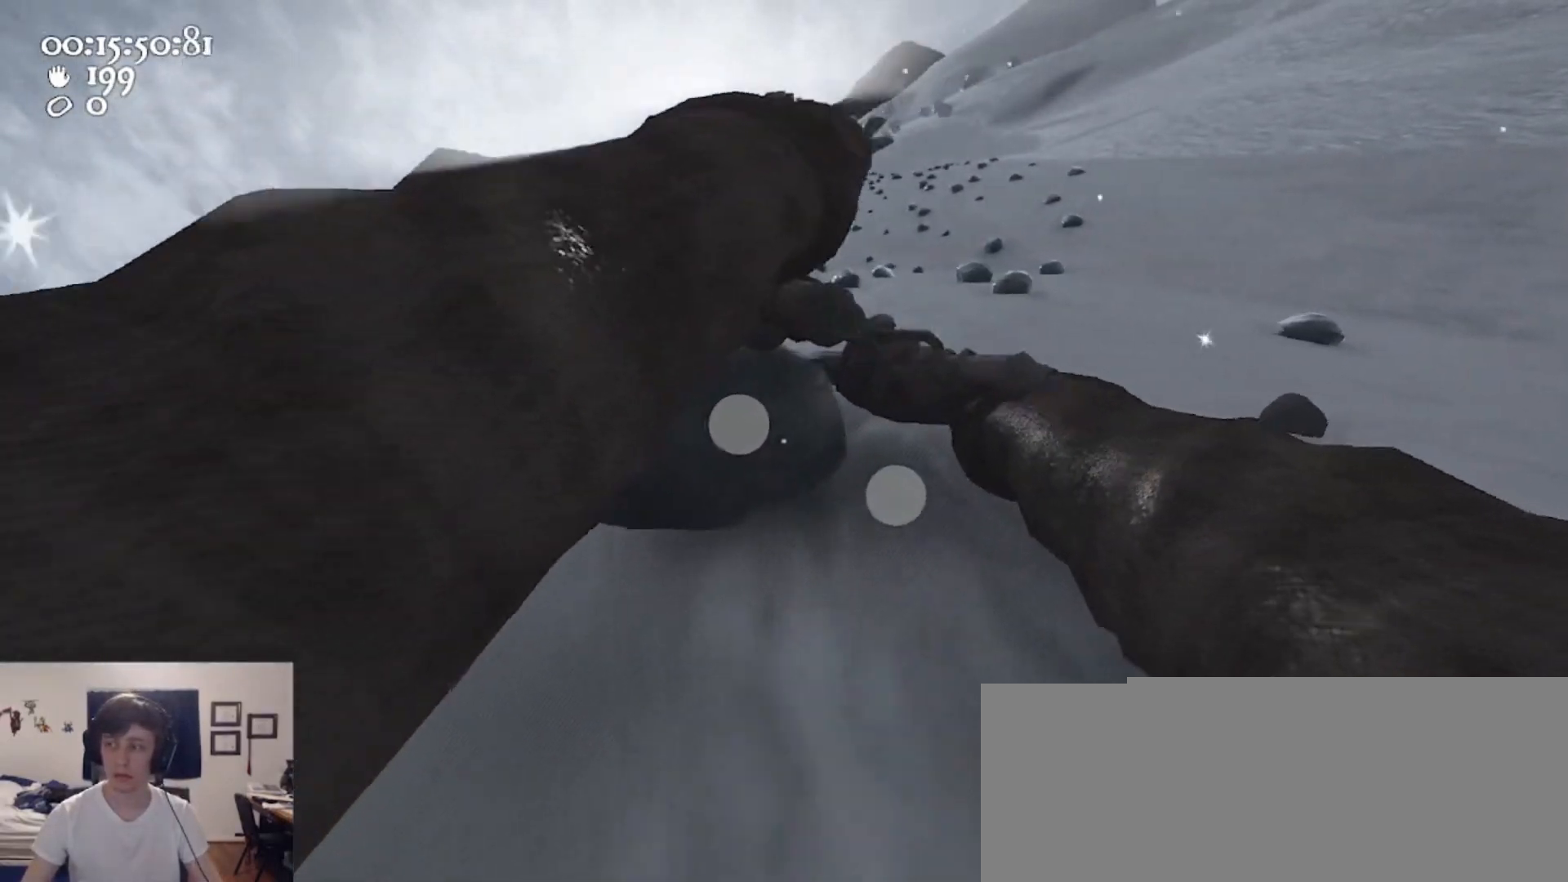
{"keys": [], "mouse": ["left", "right"], "events": []}
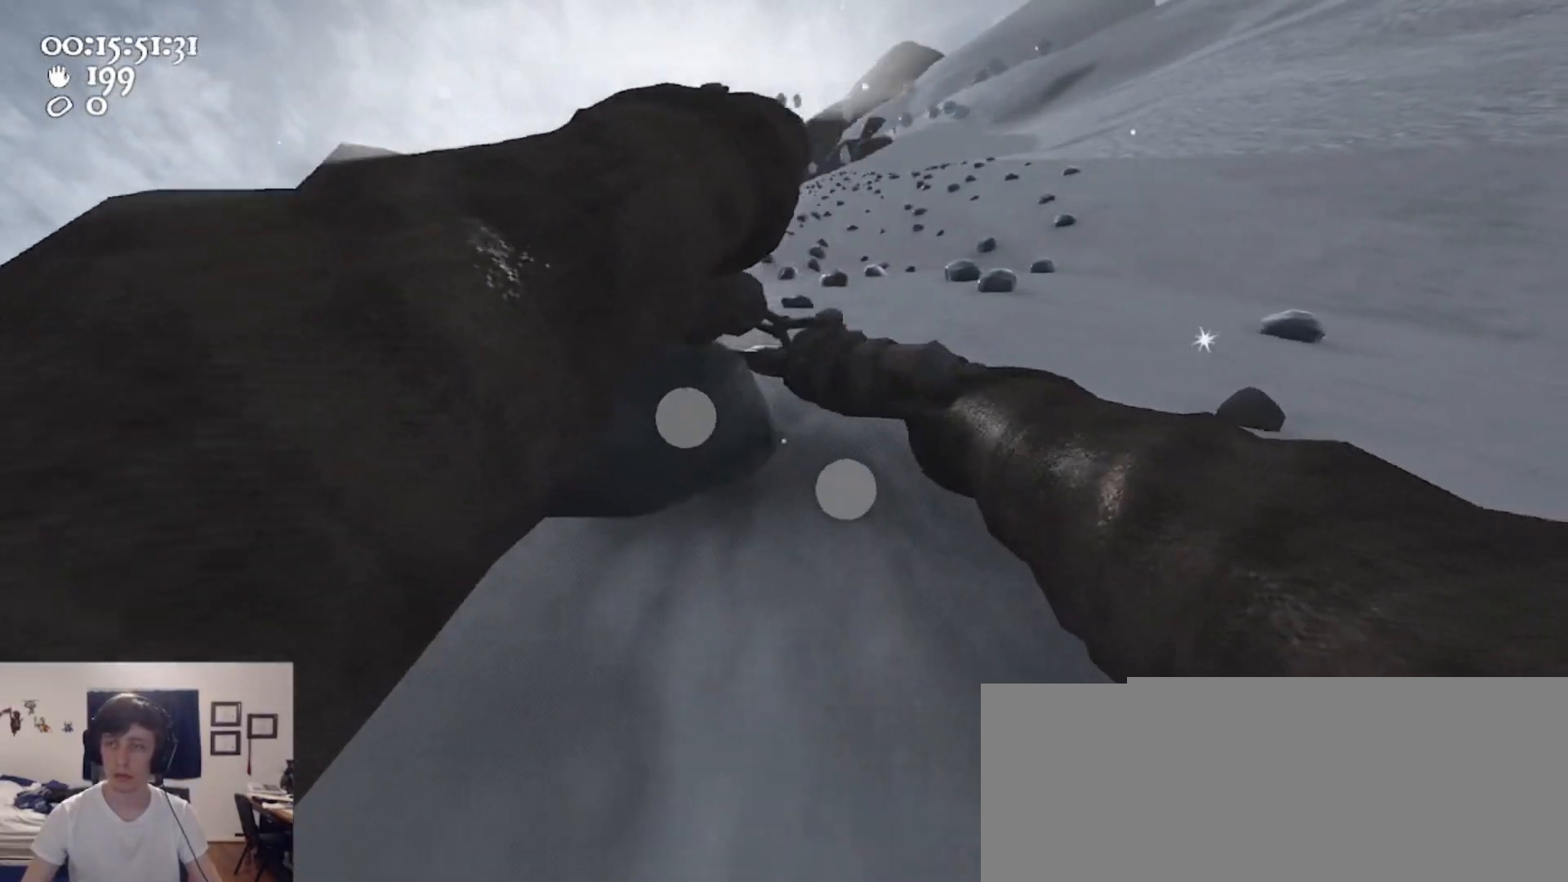
{"keys": ["a"], "mouse": ["left", "right"], "events": [[267, "a", "down"]]}
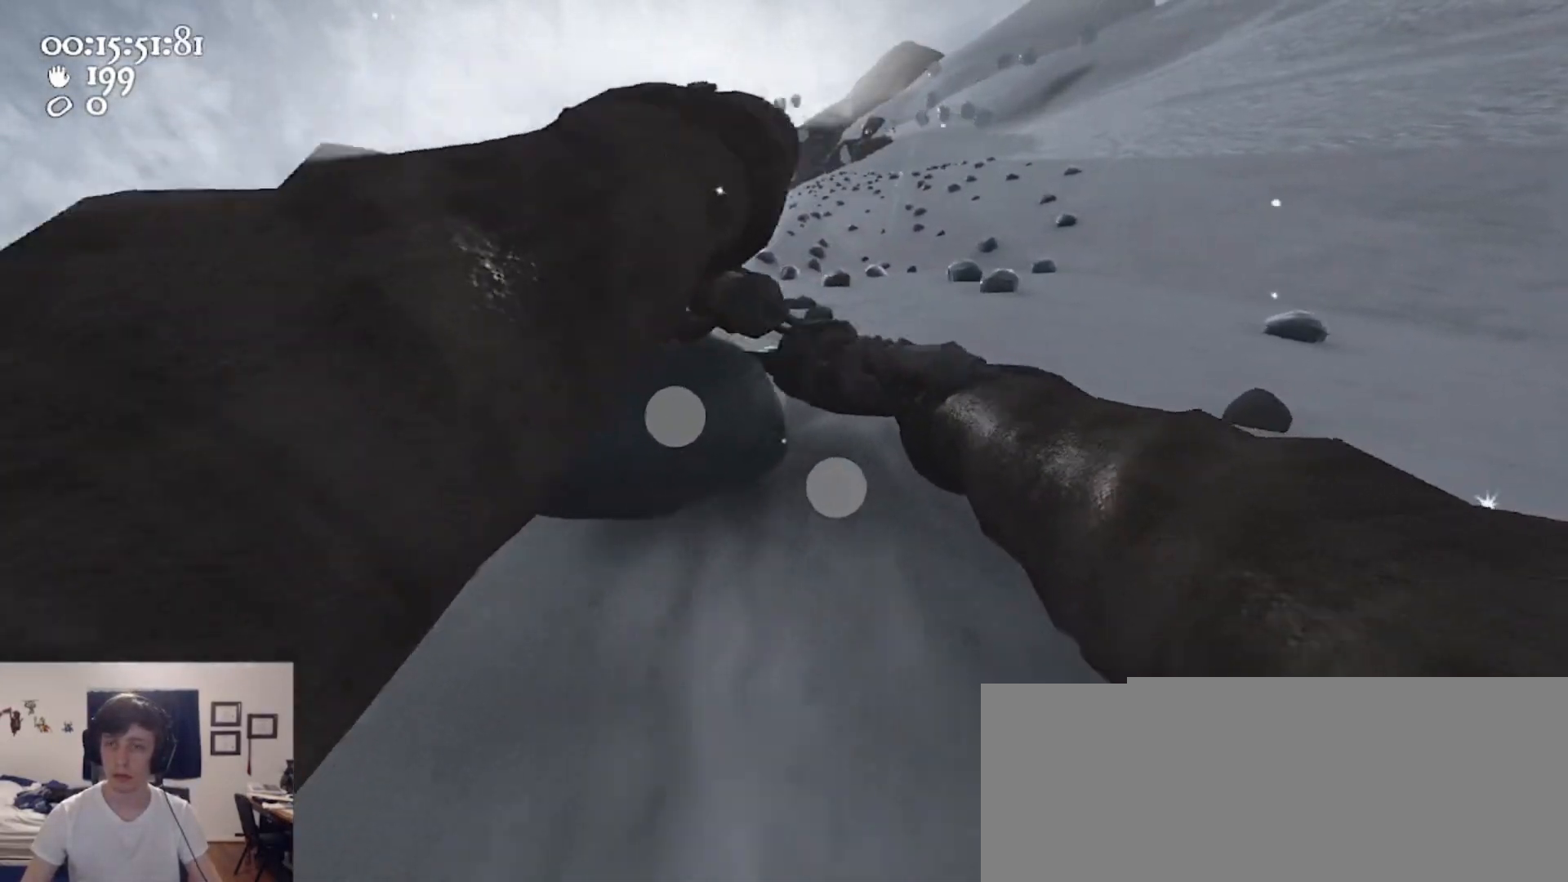
{"keys": ["d"], "mouse": ["left", "right"], "events": [[33, "a", "up"], [133, "d", "down"]]}
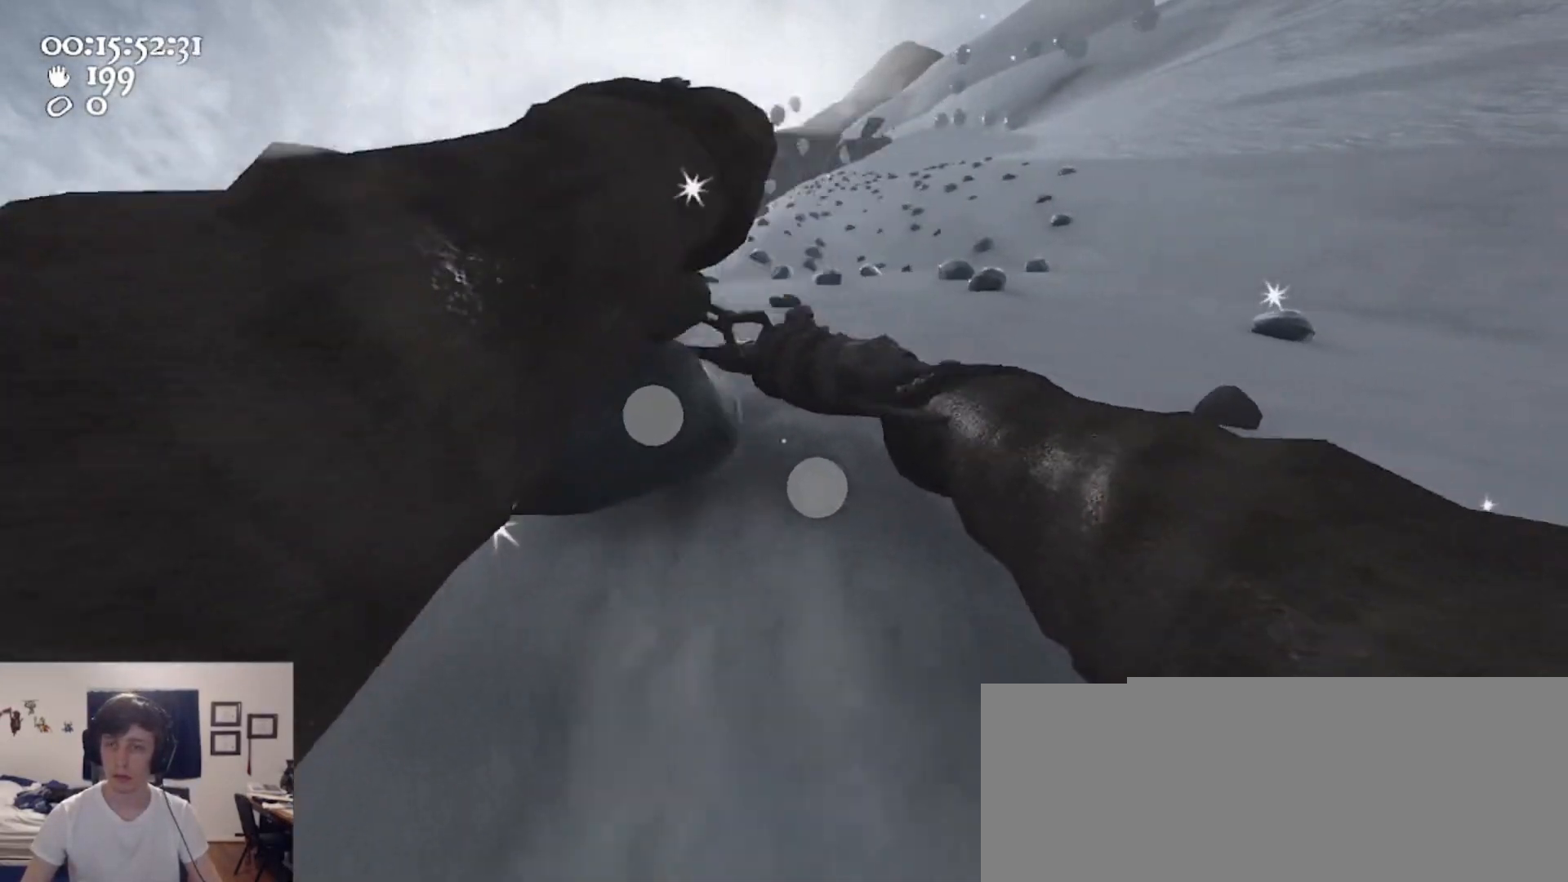
{"keys": ["a", "w"], "mouse": ["left", "right"], "events": [[100, "ctrl", "down"], [100, "w", "down"], [200, "space", "down"], [300, "a", "down"], [333, "d", "up"], [333, "mouse_left", "up"], [333, "mouse_right", "up"], [367, "ctrl", "up"], [367, "space", "up"], [433, "mouse_left", "down"], [433, "mouse_right", "down"]]}
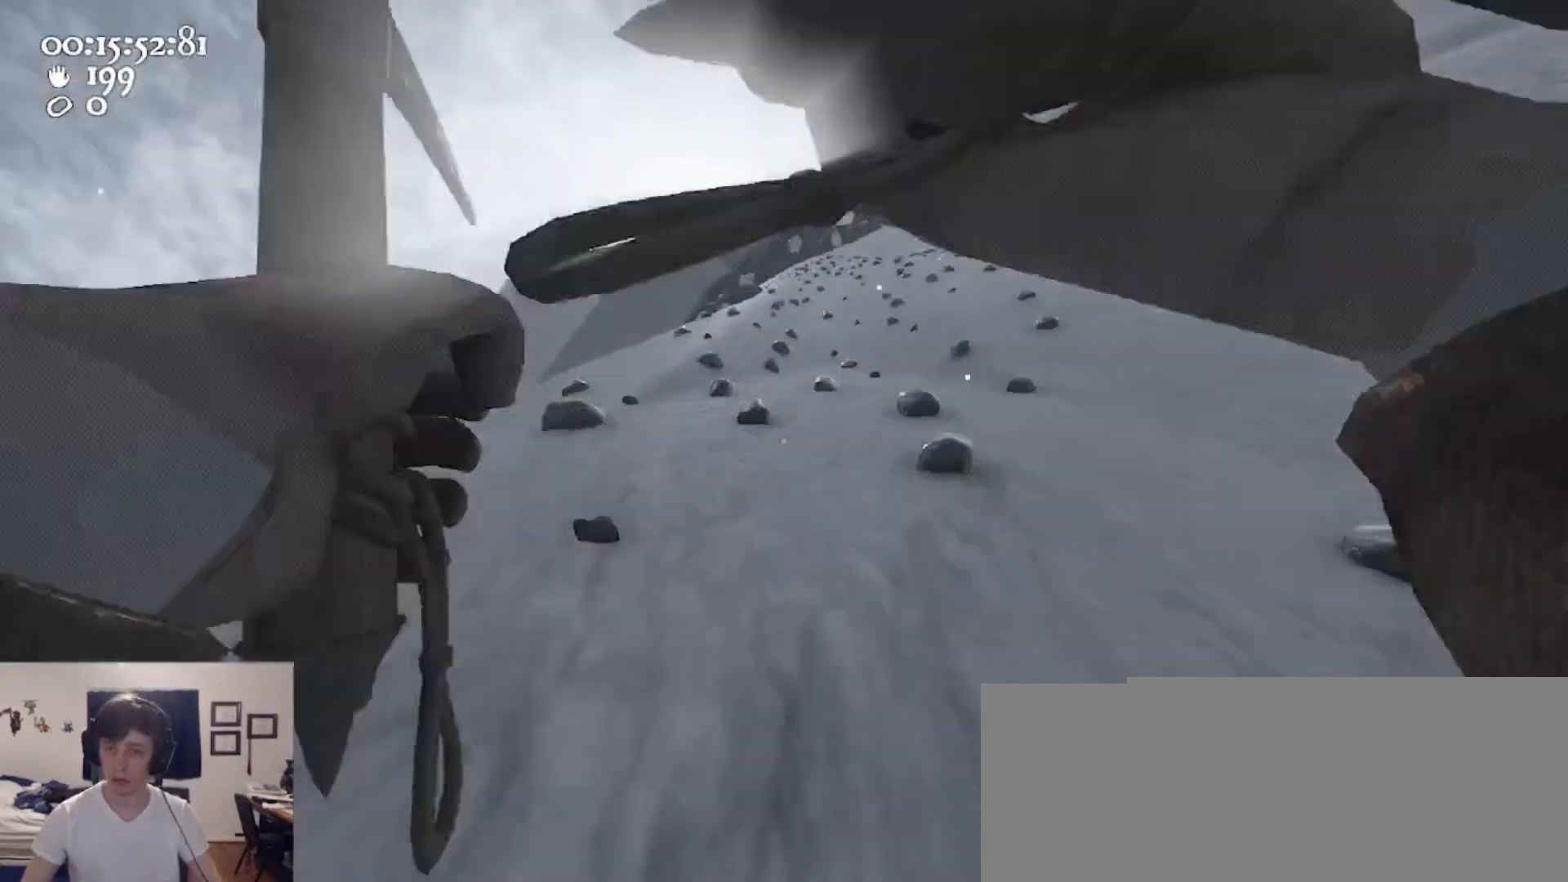
{"keys": ["d", "w"], "mouse": ["left", "right"], "events": [[67, "a", "up"], [200, "mouse_left", "up"], [200, "mouse_right", "up"], [200, "w", "up"], [267, "mouse_left", "down"], [267, "mouse_right", "down"], [267, "w", "down"], [300, "a", "down"], [400, "a", "up"], [500, "d", "down"]]}
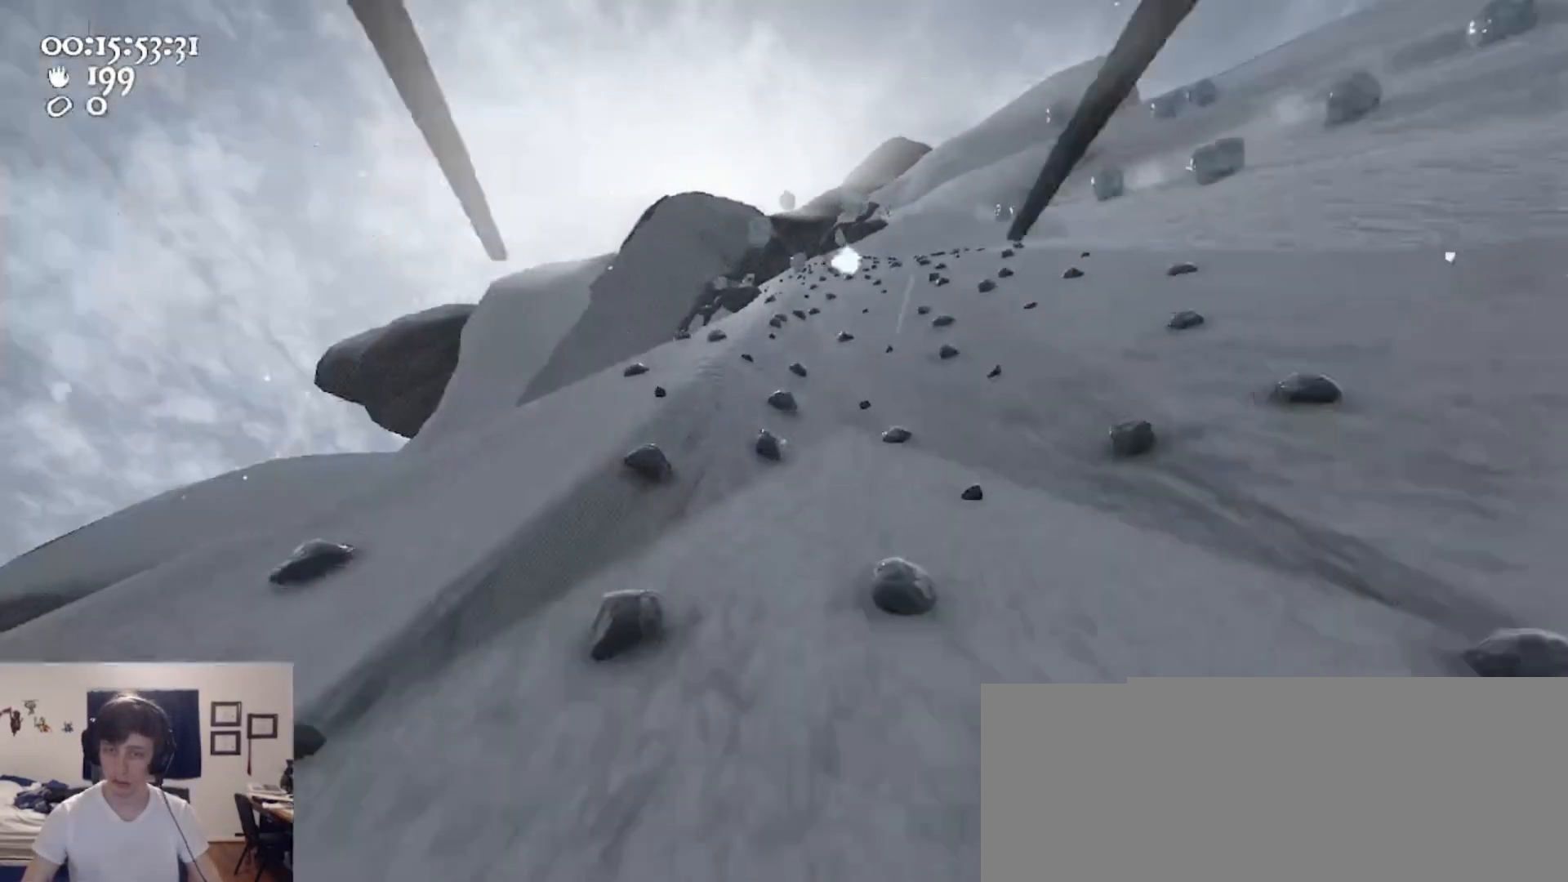
{"keys": ["ctrl", "space", "w"], "mouse": ["left", "right"], "events": [[33, "mouse_left", "up"], [33, "mouse_right", "up"], [67, "d", "up"], [133, "mouse_left", "down"], [133, "mouse_right", "down"], [433, "mouse_left", "up"], [433, "mouse_right", "up"], [467, "ctrl", "down"], [500, "mouse_left", "down"], [500, "mouse_right", "down"], [500, "space", "down"]]}
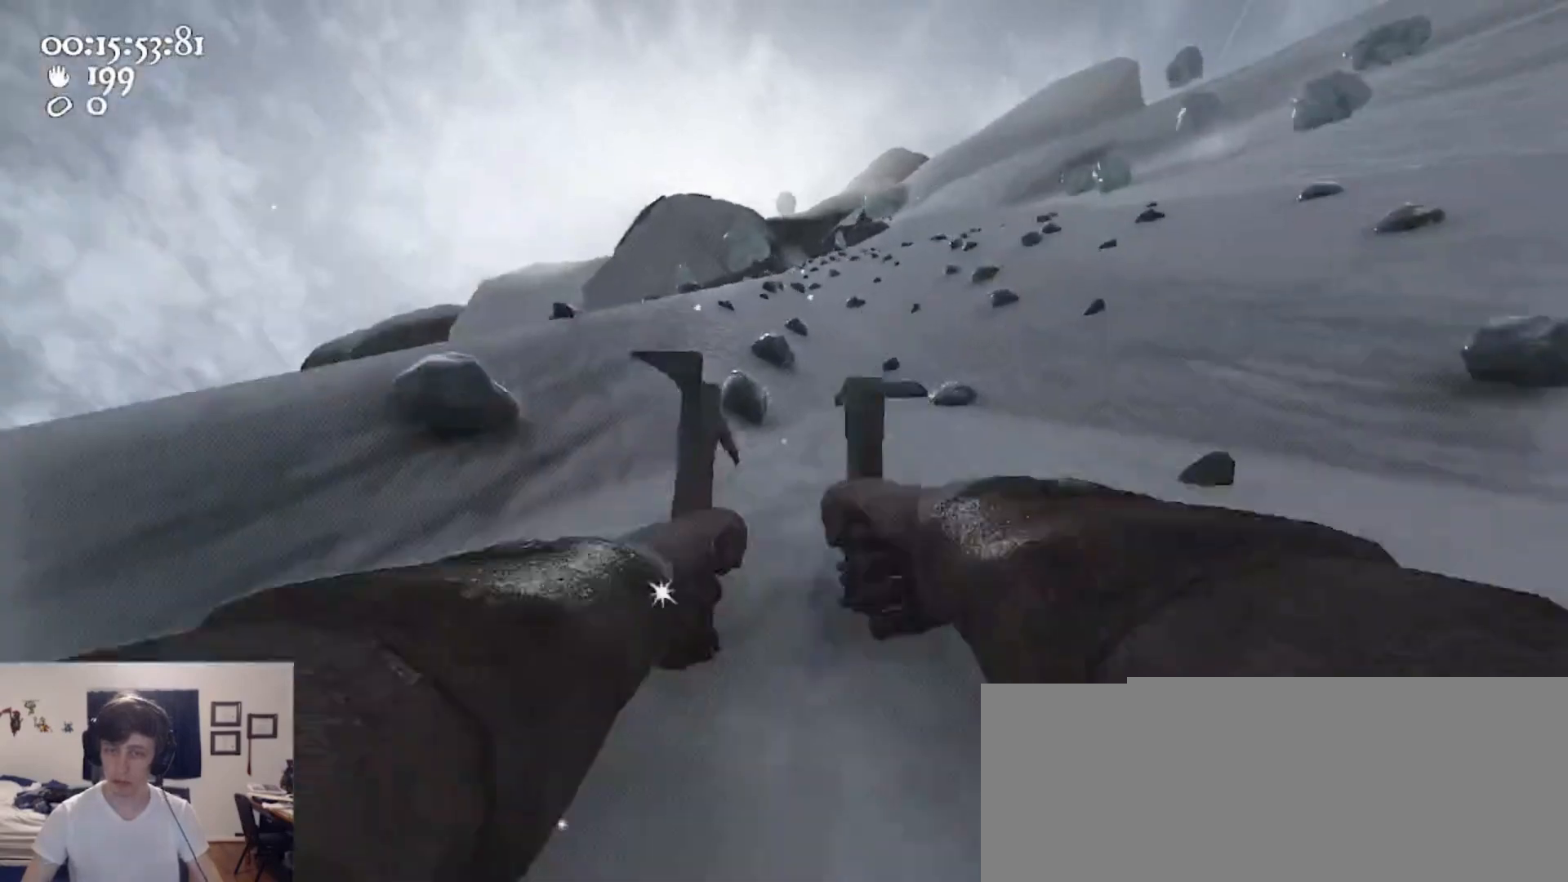
{"keys": ["a"], "mouse": ["left", "right"], "events": [[200, "d", "down"], [233, "mouse_left", "up"], [300, "ctrl", "up"], [300, "mouse_right", "up"], [333, "mouse_left", "down"], [333, "mouse_right", "down"], [333, "space", "up"], [433, "d", "up"], [467, "a", "down"], [467, "w", "up"]]}
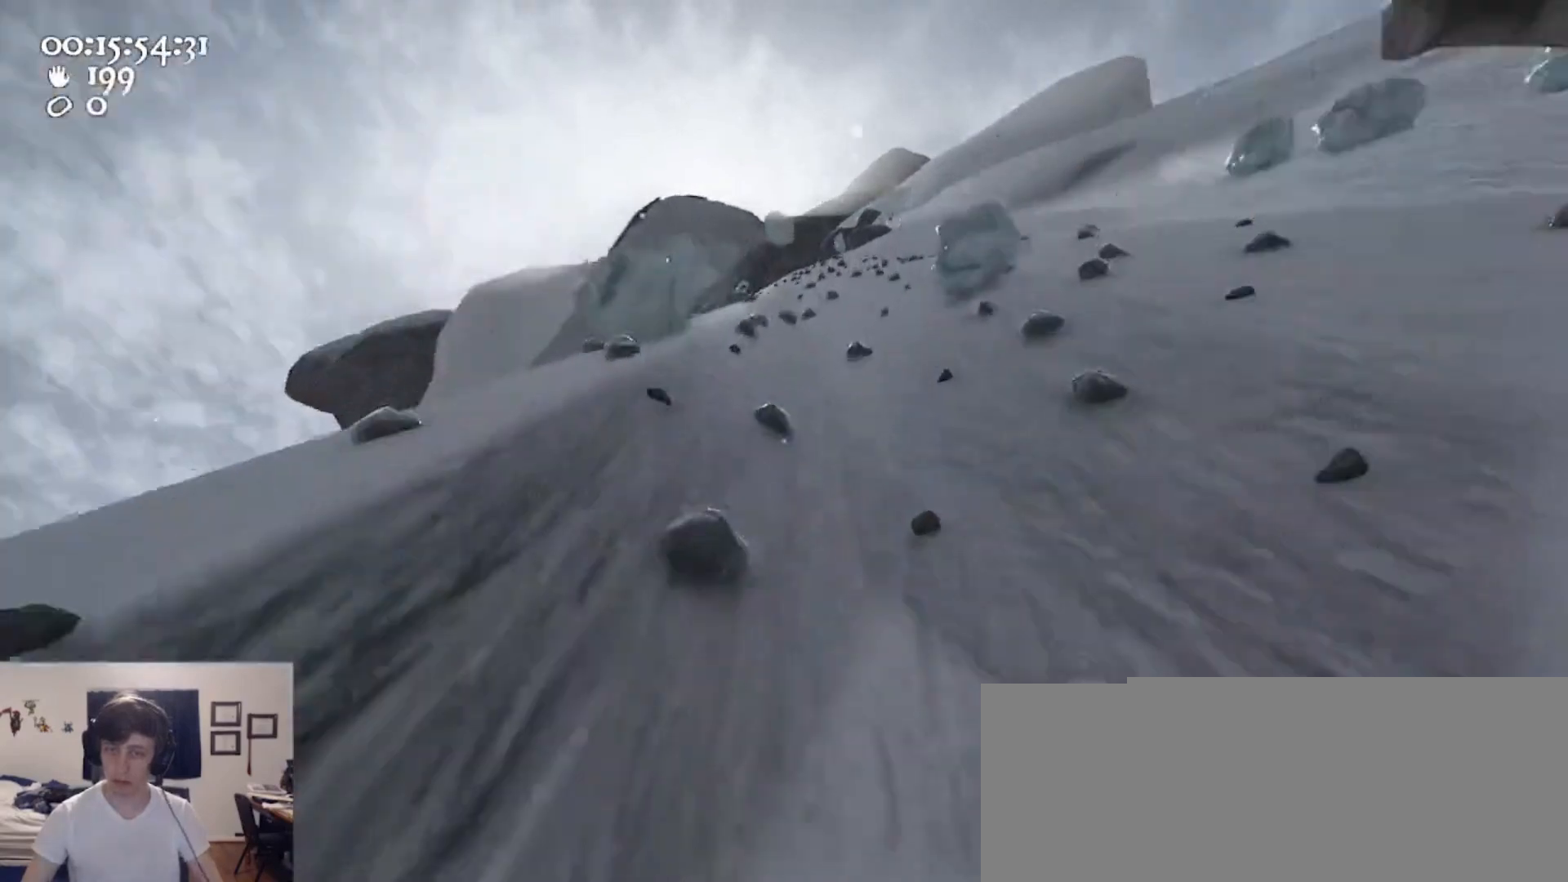
{"keys": [], "mouse": ["left", "right"], "events": [[67, "a", "up"], [133, "mouse_left", "up"], [133, "mouse_right", "up"], [167, "w", "down"], [267, "w", "up"], [300, "mouse_left", "down"], [333, "mouse_right", "down"]]}
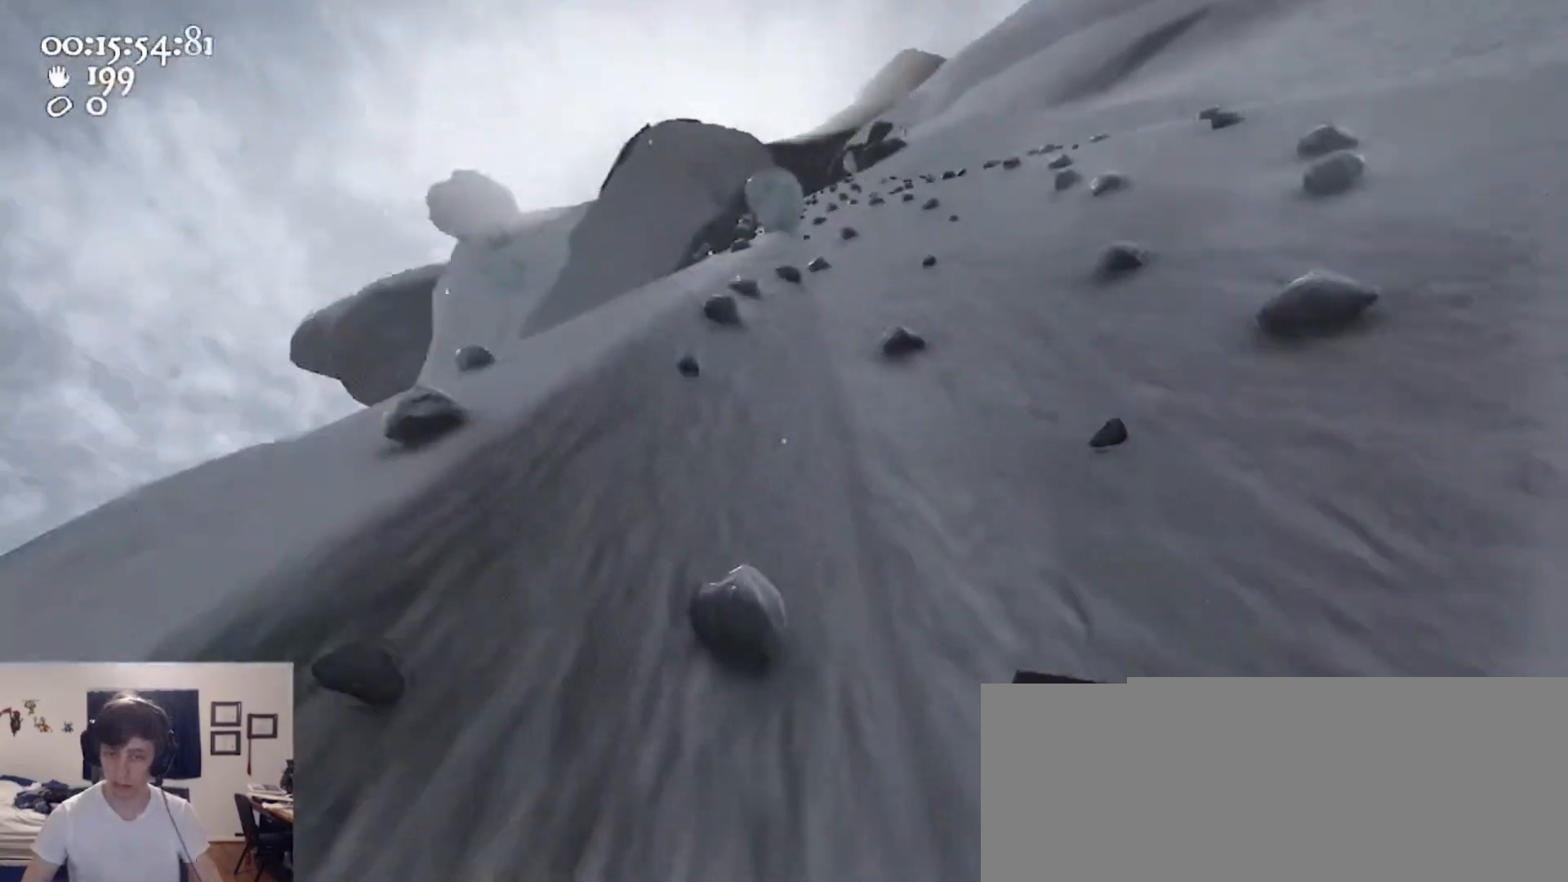
{"keys": [], "mouse": ["left", "right"], "events": [[100, "w", "down"], [167, "w", "up"]]}
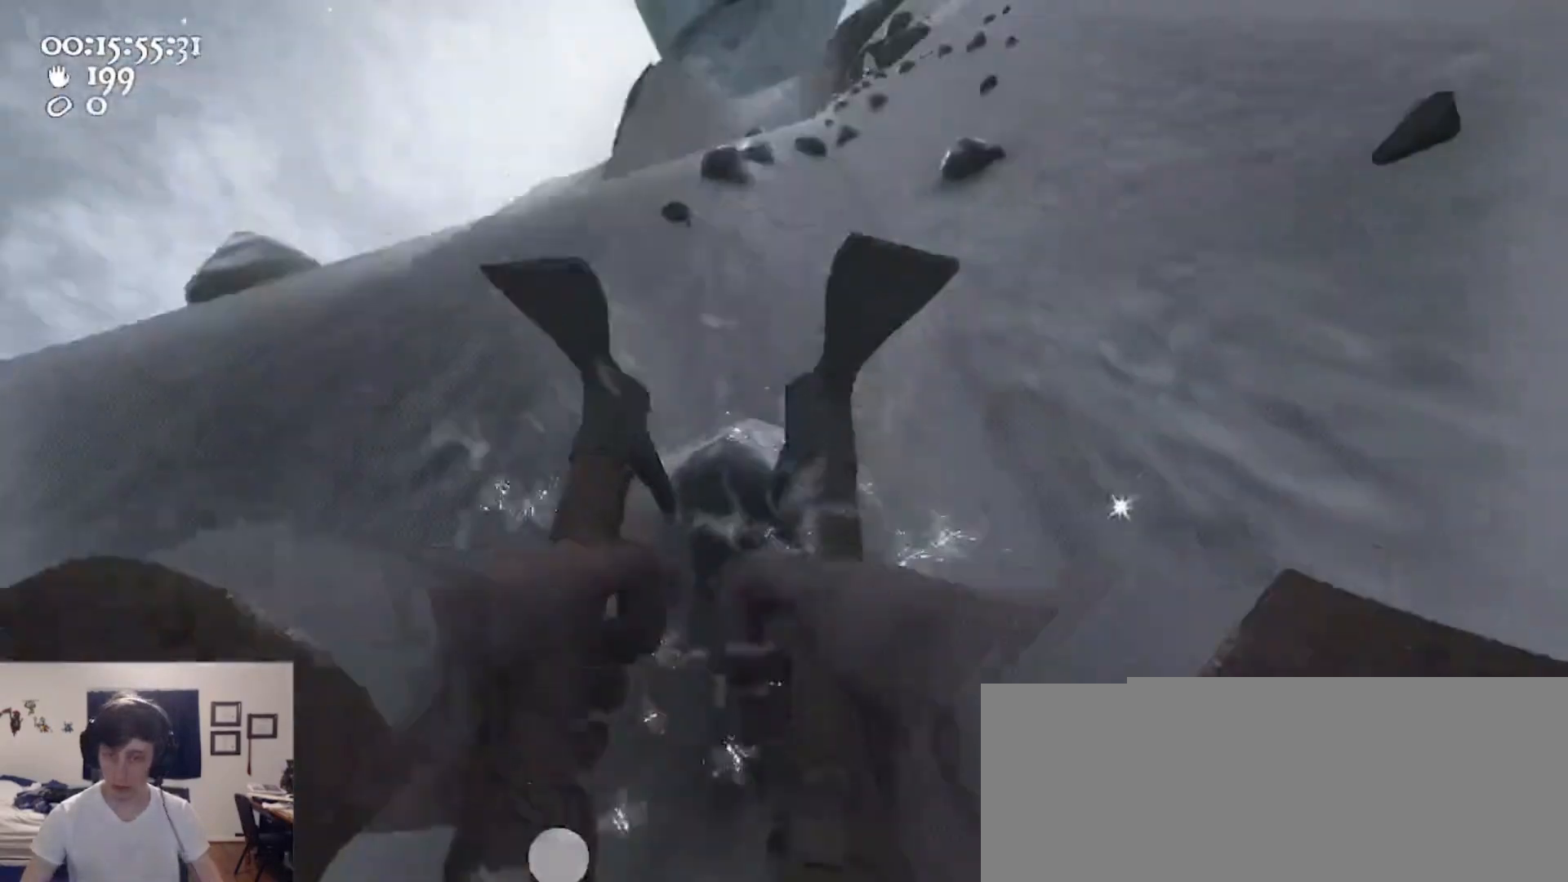
{"keys": ["ctrl", "d"], "mouse": ["left", "right"], "events": [[300, "d", "down"], [467, "ctrl", "down"]]}
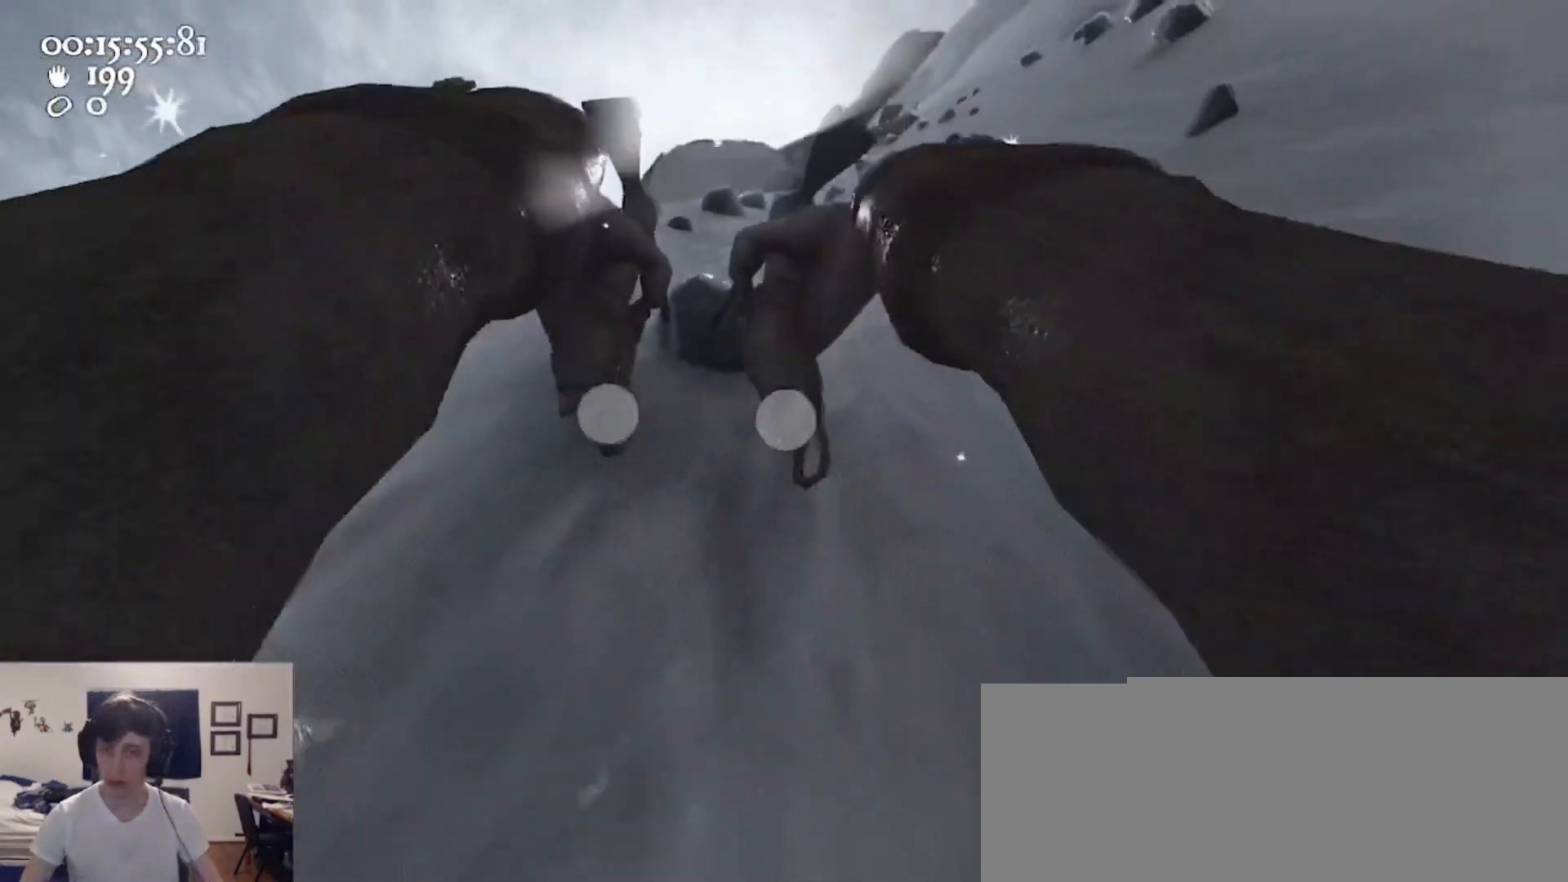
{"keys": ["a", "w"], "mouse": ["left", "right"], "events": [[33, "w", "down"], [67, "space", "down"], [200, "a", "down"], [200, "mouse_left", "up"], [200, "mouse_right", "up"], [267, "ctrl", "up"], [267, "d", "up"], [267, "space", "up"], [300, "mouse_left", "down"], [300, "mouse_right", "down"]]}
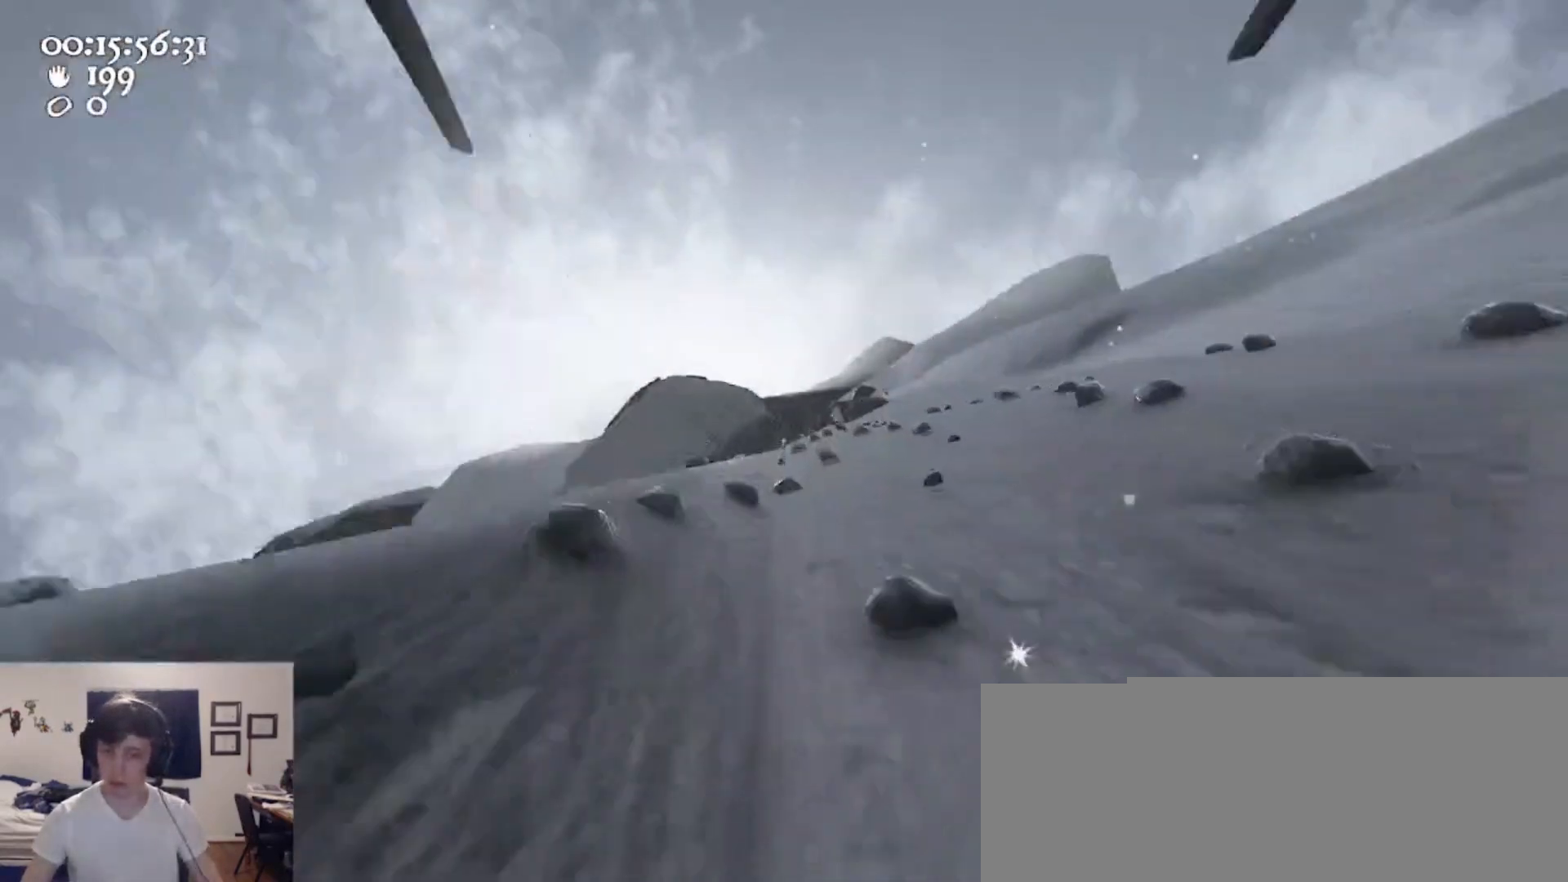
{"keys": ["d", "w"], "mouse": ["left", "right"], "events": [[33, "a", "up"], [67, "mouse_left", "up"], [133, "mouse_right", "up"], [167, "mouse_left", "down"], [167, "mouse_right", "down"], [267, "d", "down"], [400, "mouse_left", "up"], [467, "mouse_right", "up"], [500, "mouse_left", "down"], [500, "mouse_right", "down"]]}
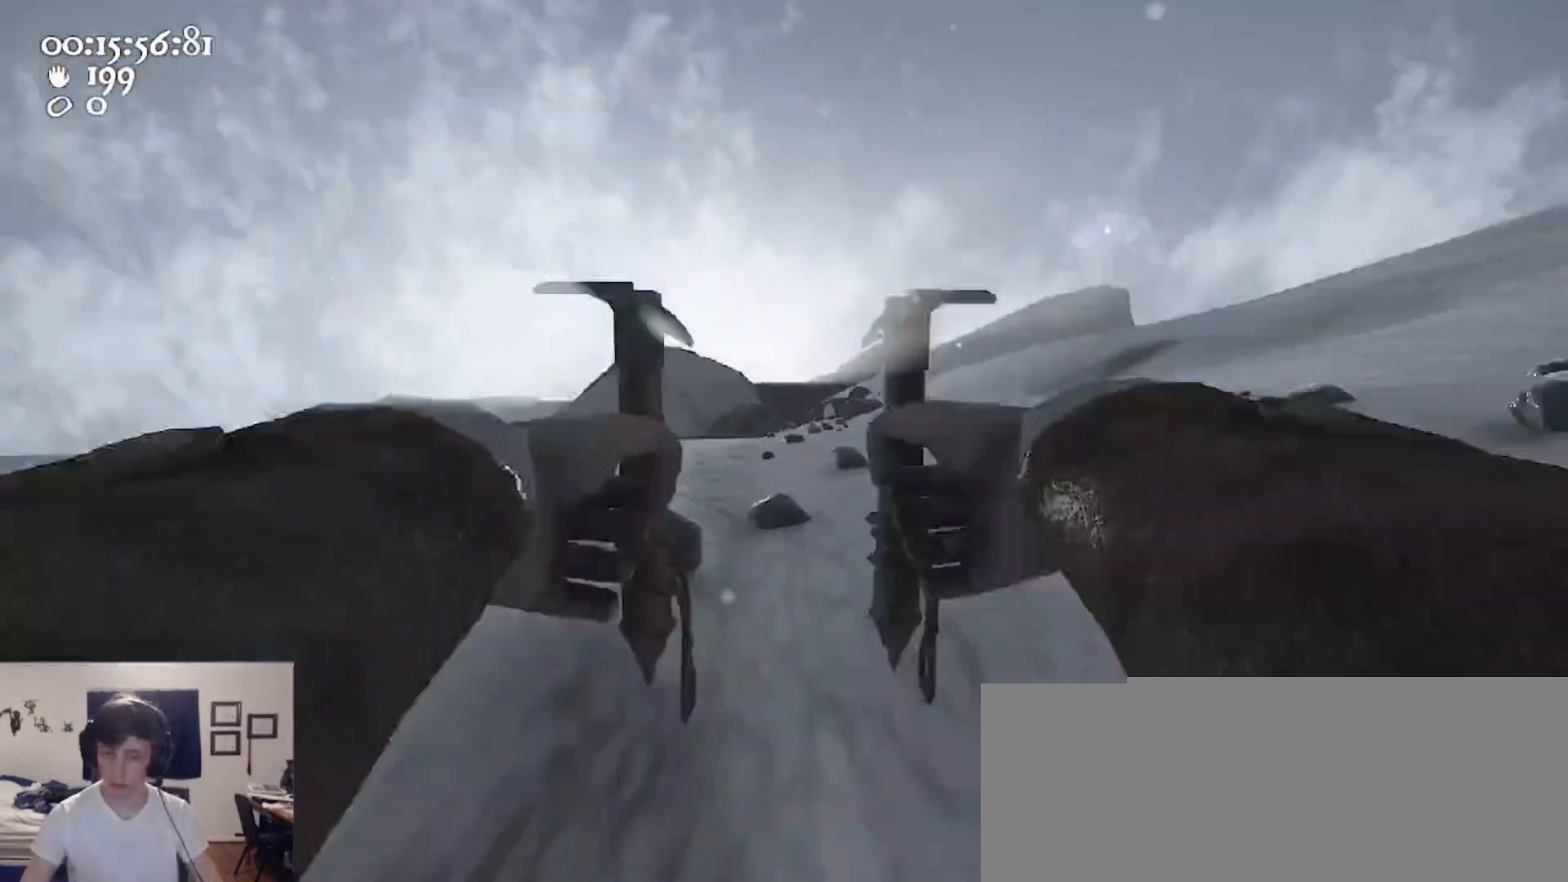
{"keys": ["ctrl", "space", "w"], "mouse": ["left", "right"], "events": [[100, "d", "up"], [300, "mouse_left", "up"], [300, "mouse_right", "up"], [333, "ctrl", "down"], [367, "mouse_left", "down"], [367, "mouse_right", "down"], [367, "space", "down"]]}